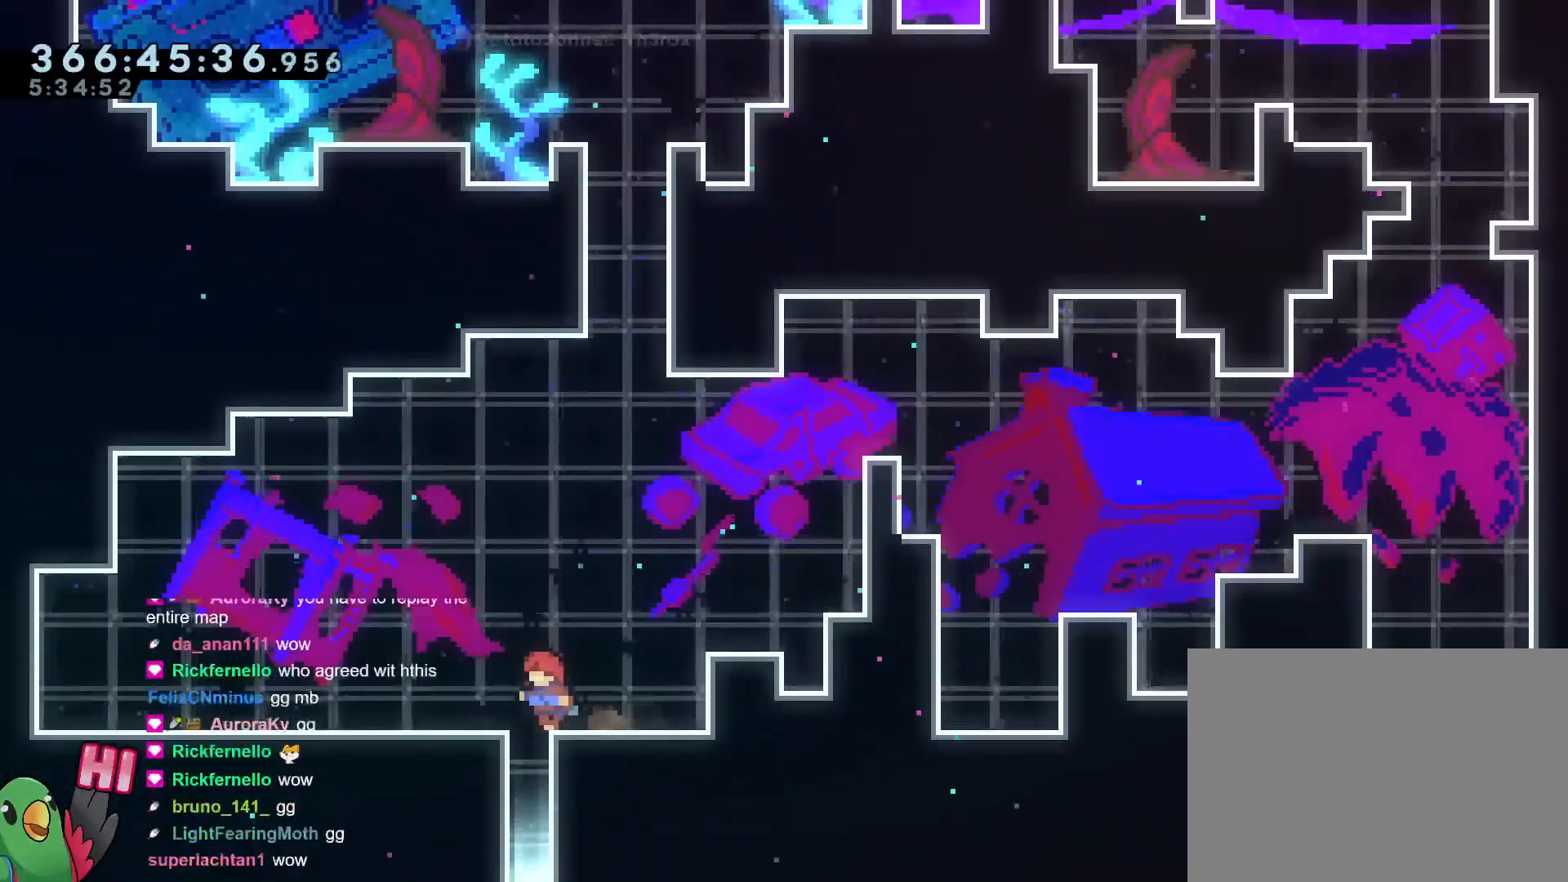
Gameplay with a controller (Nintendo layout); each line is a JSON object with the inputs held at the frame after it. "events" lists button and stick changes between this image and that frame as [ms after this image, input, new state], when the widget could be followed in between. Not read: HOME L3 R3.
{"buttons": ["B"], "left_stick": "down", "right_stick": "center", "events": [[34, "R2", "up"], [134, "R2", "down"], [217, "L2", "up"], [217, "R2", "up"], [217, "left_stick", "down"], [234, "B", "down"], [334, "Y", "down"], [484, "Y", "up"]]}
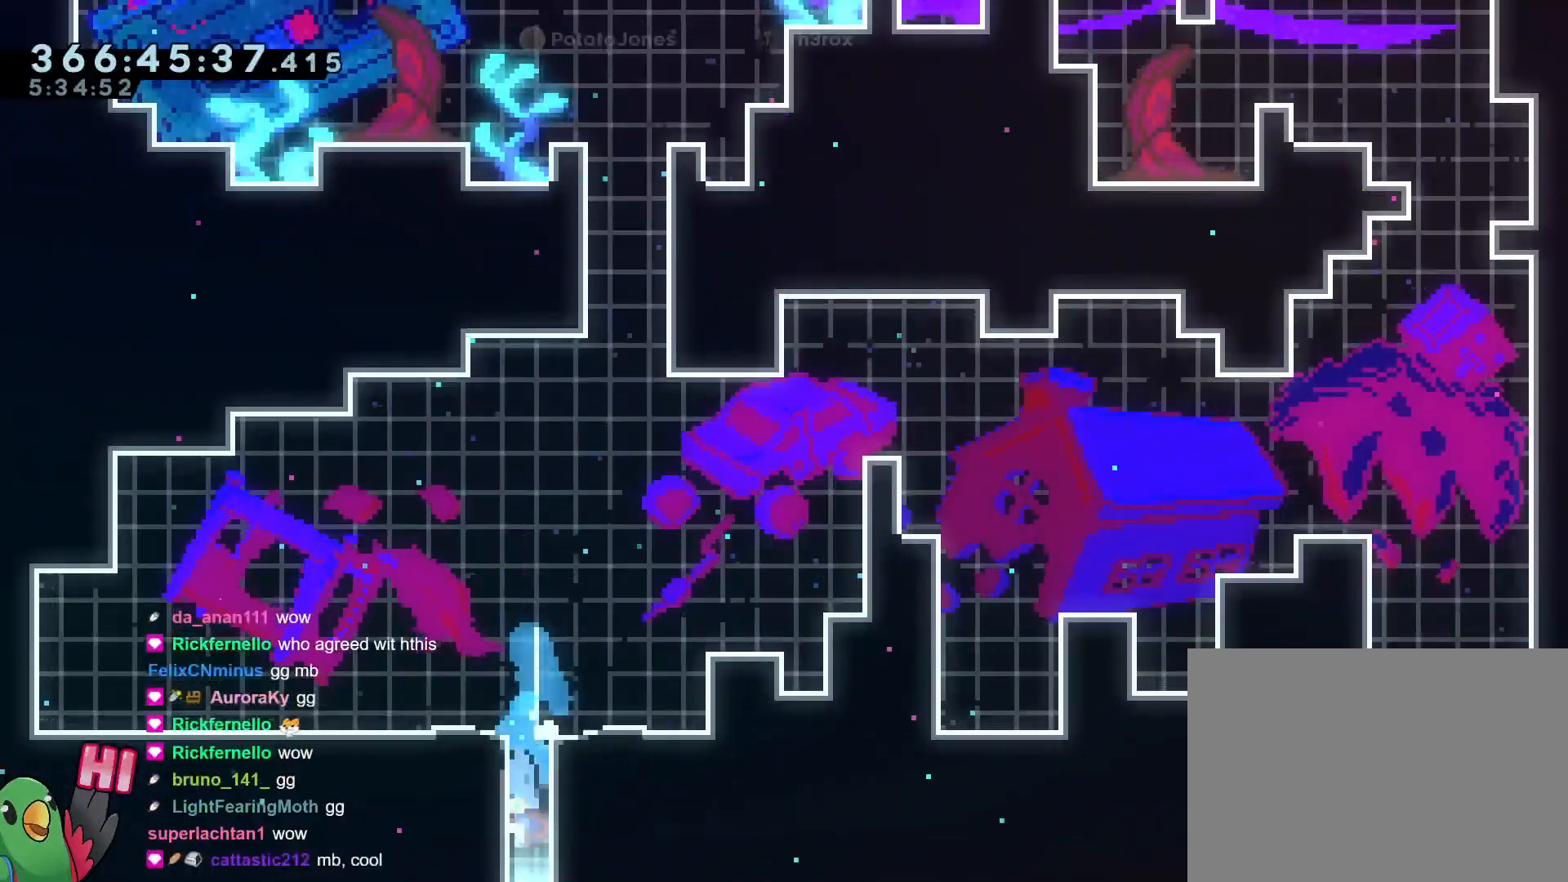
{"buttons": [], "left_stick": "center", "right_stick": "center", "events": [[16, "B", "up"], [450, "left_stick", "center"]]}
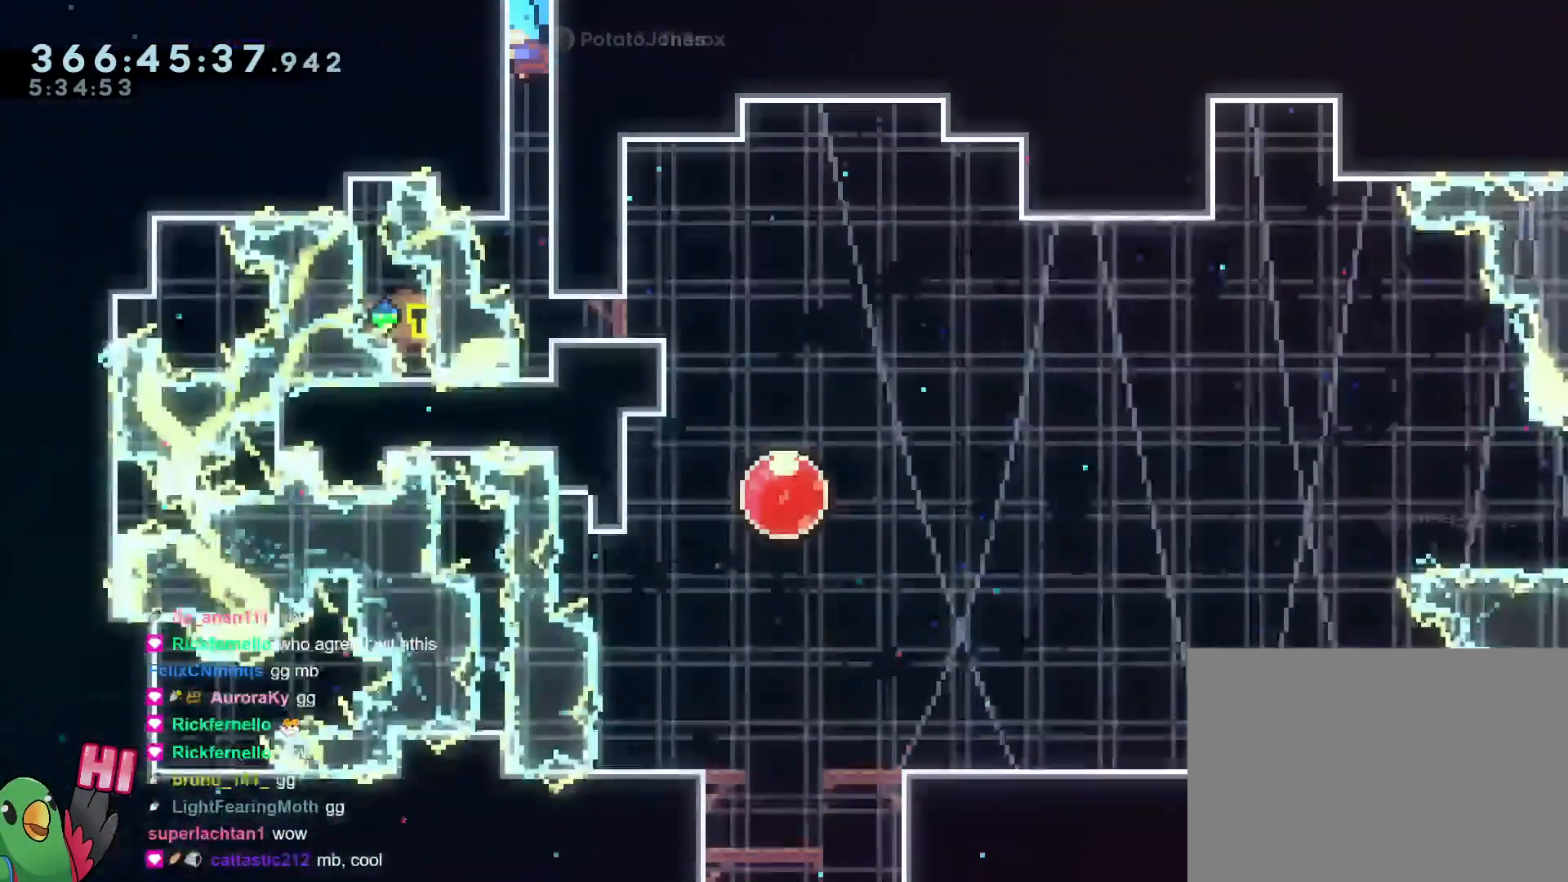
{"buttons": ["R1"], "left_stick": "right", "right_stick": "center", "events": [[217, "left_stick", "right"], [417, "R1", "down"]]}
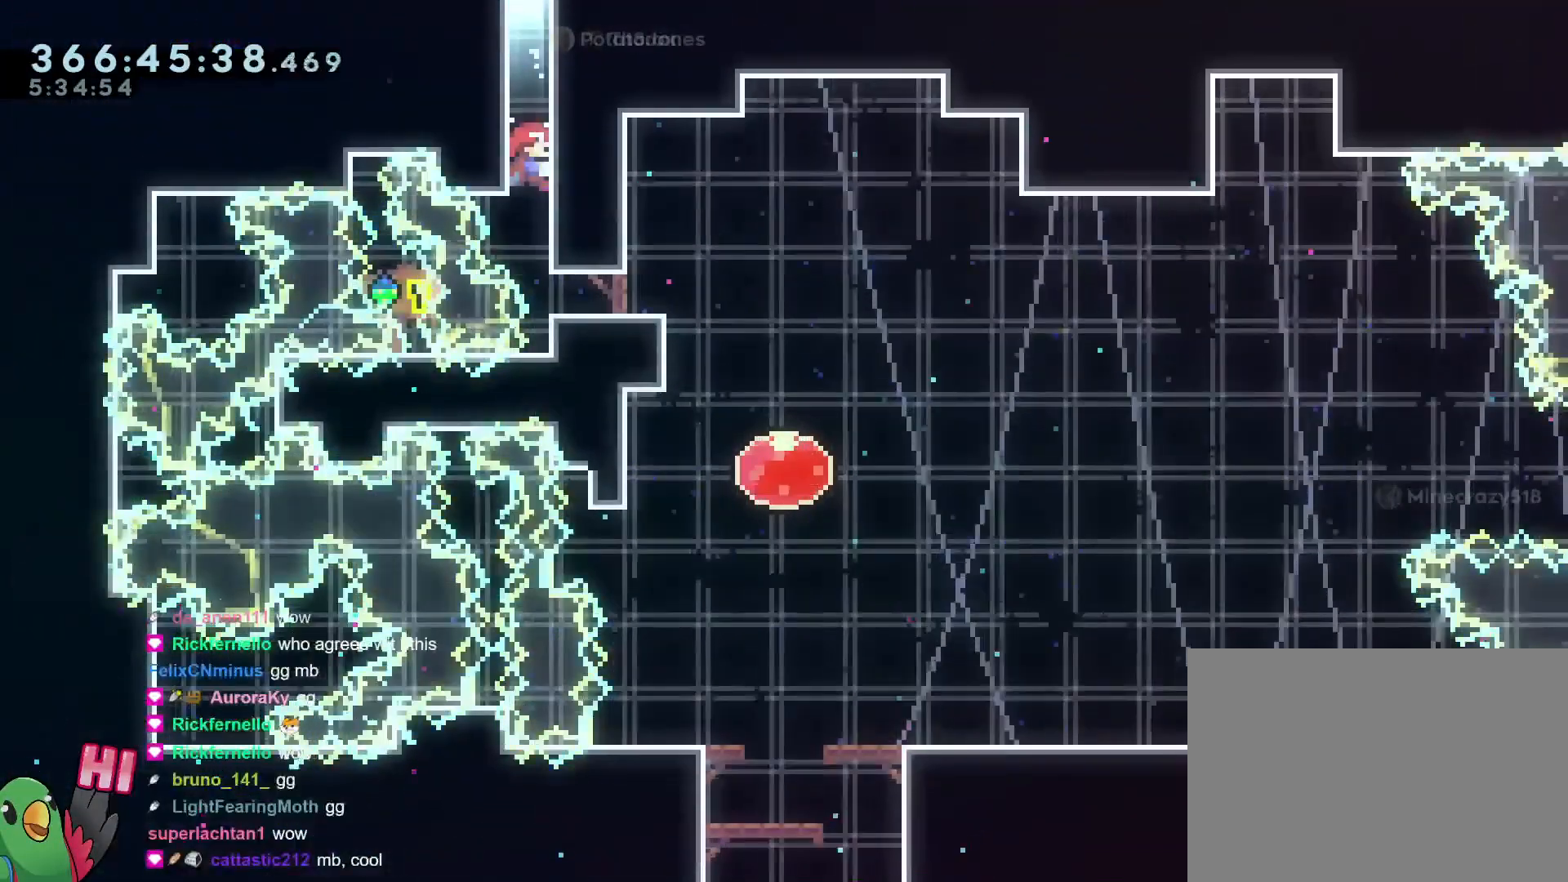
{"buttons": ["L2"], "left_stick": "right", "right_stick": "center", "events": [[117, "R1", "up"], [250, "L2", "down"]]}
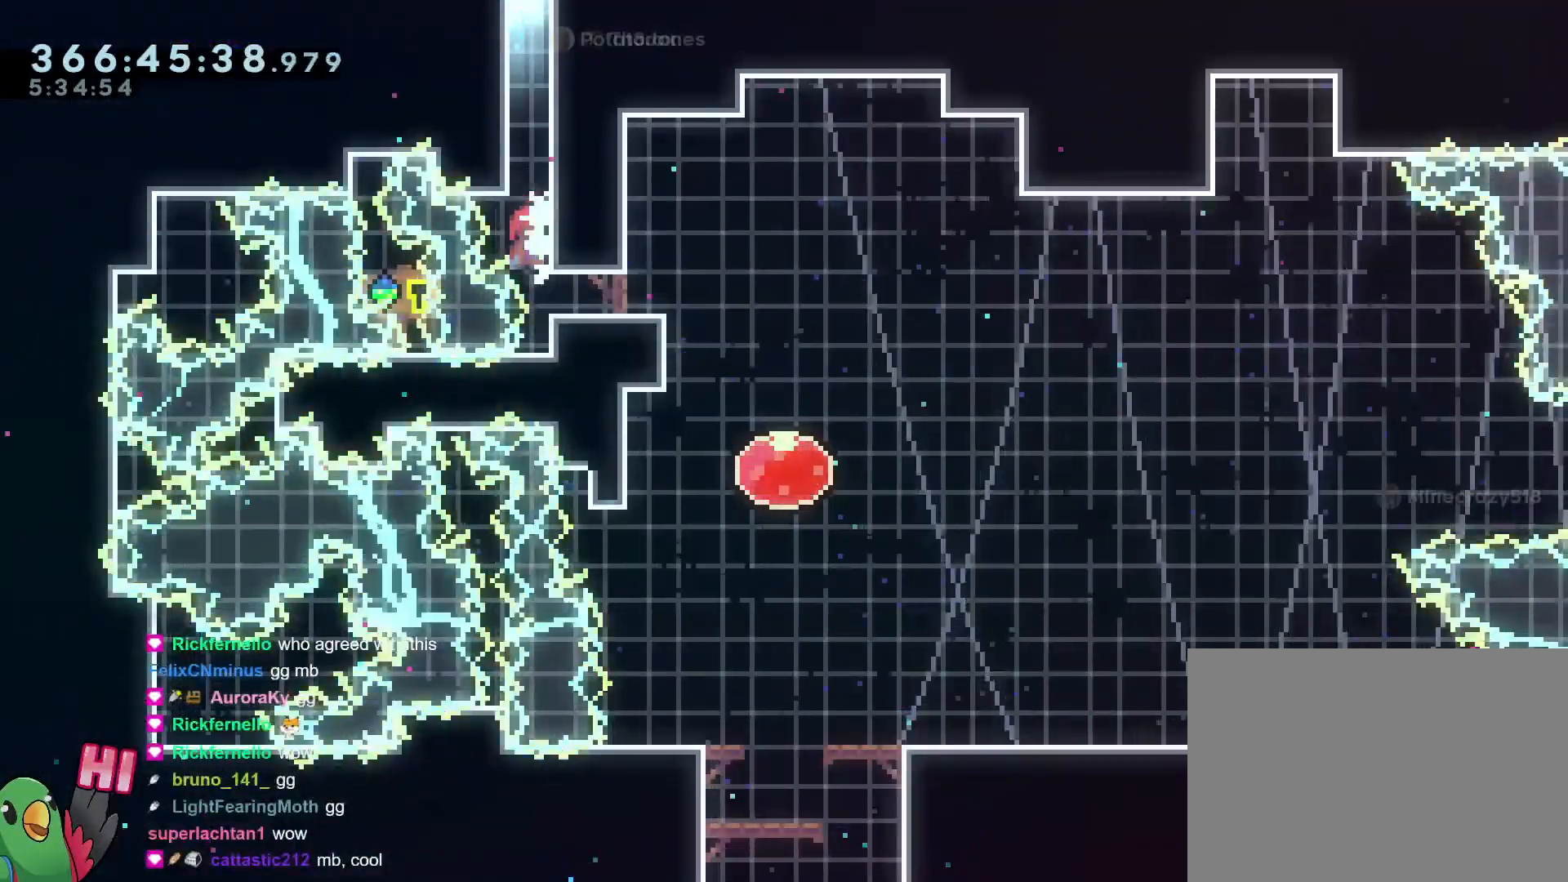
{"buttons": ["L2"], "left_stick": "center", "right_stick": "center", "events": [[134, "Y", "down"], [267, "Y", "up"], [401, "left_stick", "center"]]}
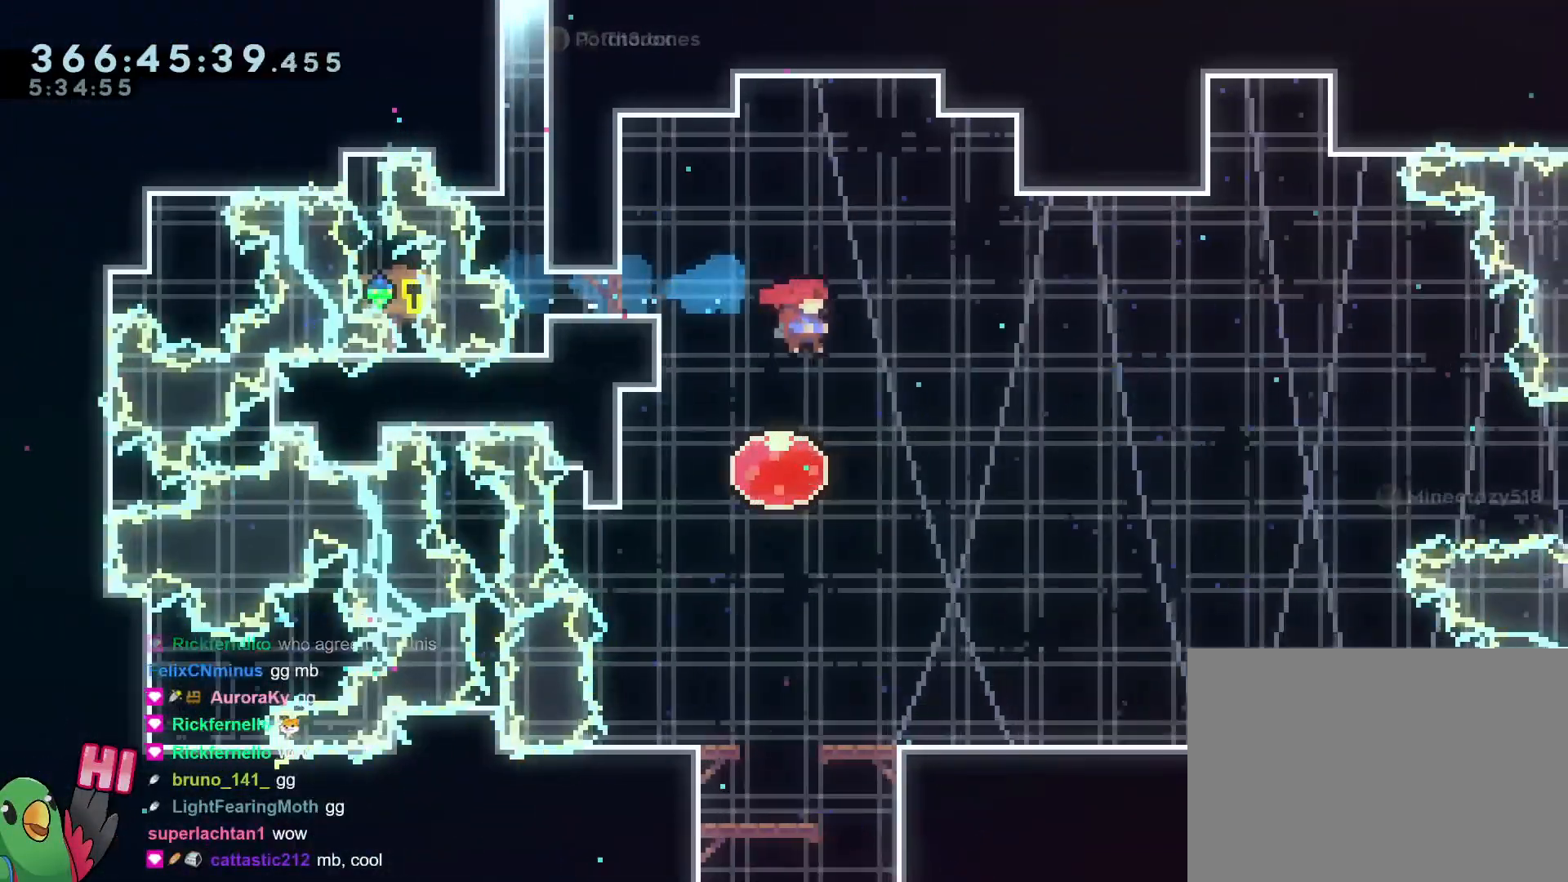
{"buttons": [], "left_stick": "right", "right_stick": "center", "events": [[217, "left_stick", "right"], [467, "L2", "up"]]}
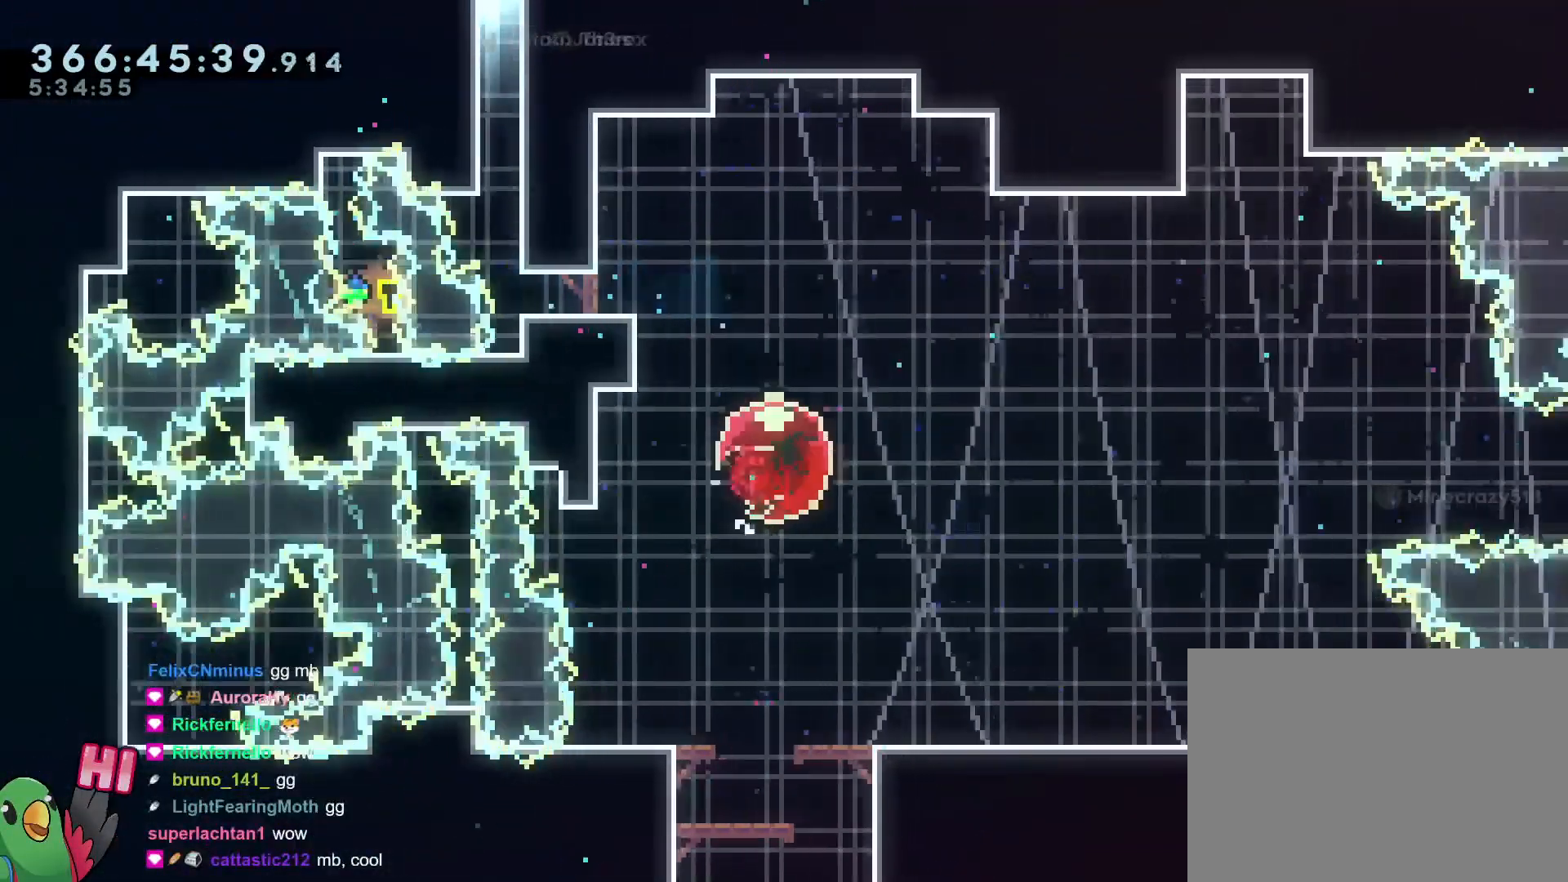
{"buttons": [], "left_stick": "right", "right_stick": "center"}
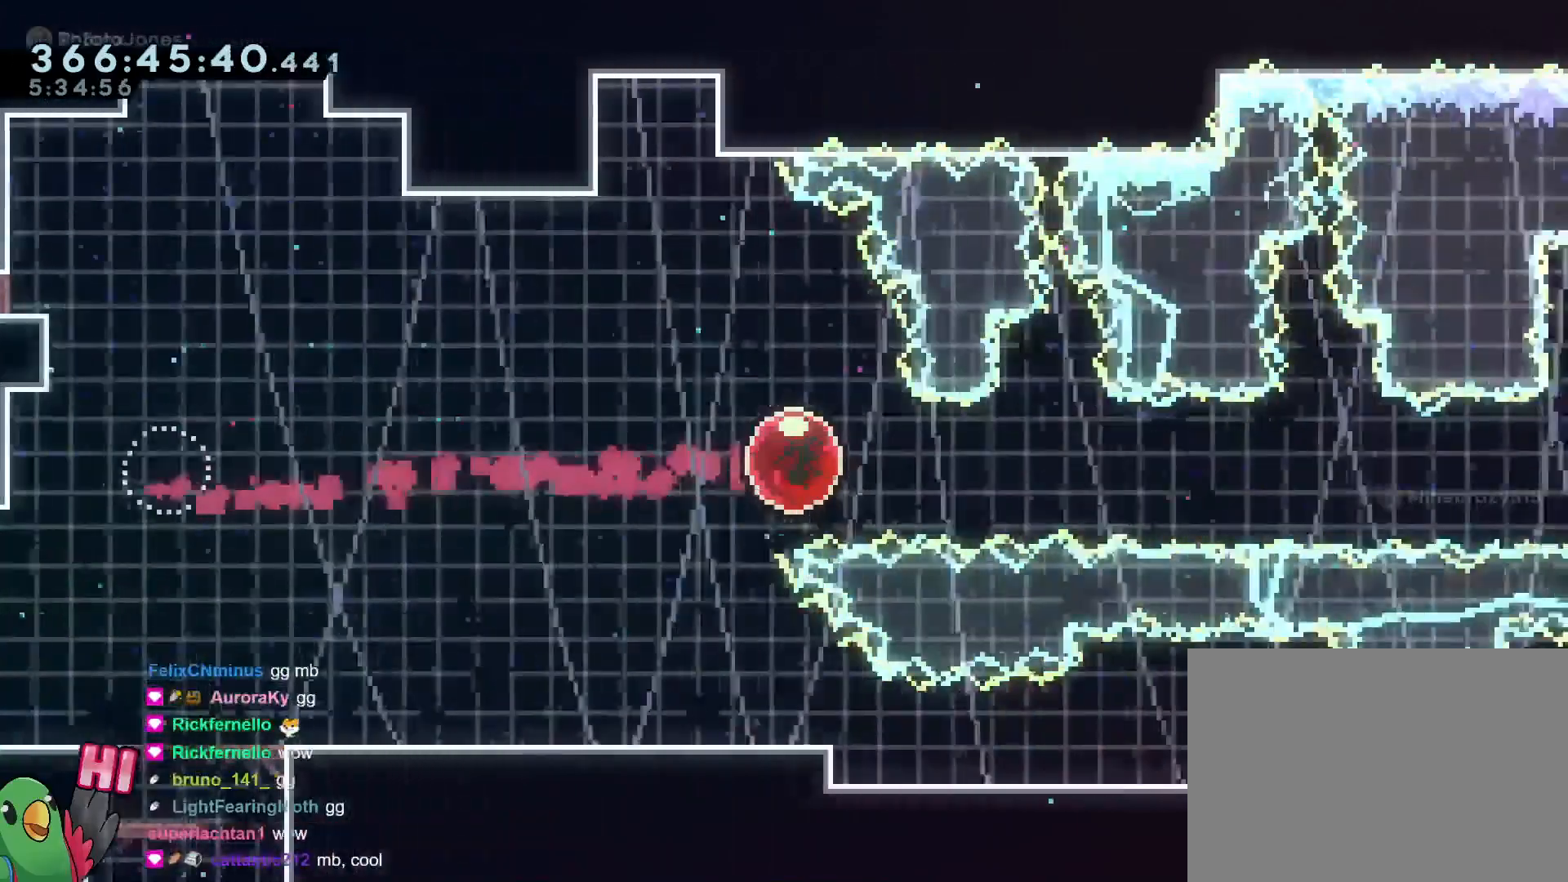
{"buttons": [], "left_stick": "right", "right_stick": "center", "events": []}
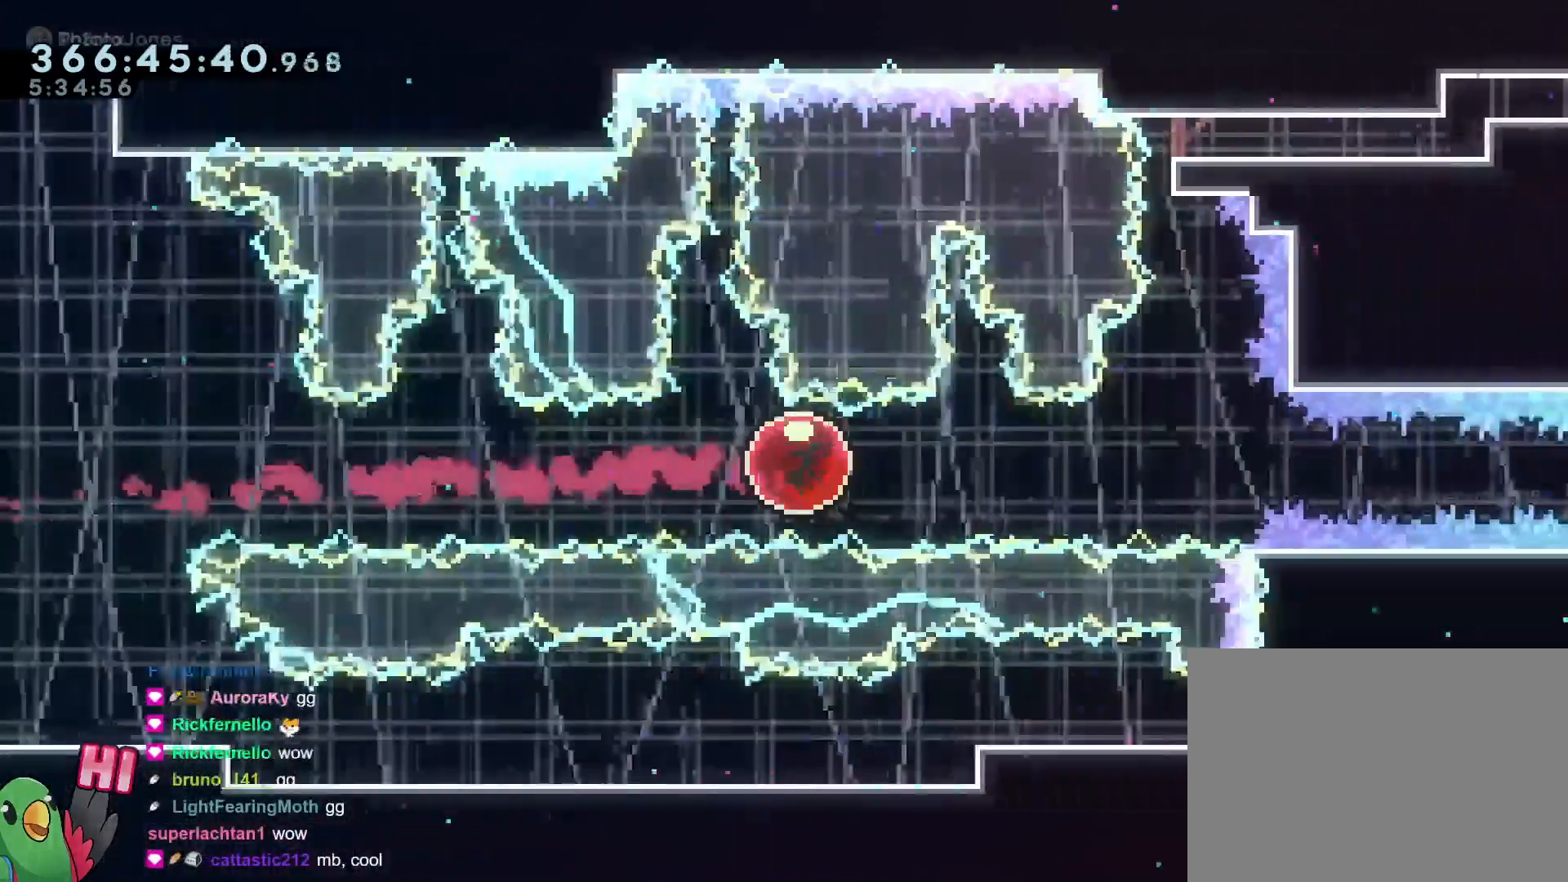
{"buttons": [], "left_stick": "right", "right_stick": "center", "events": []}
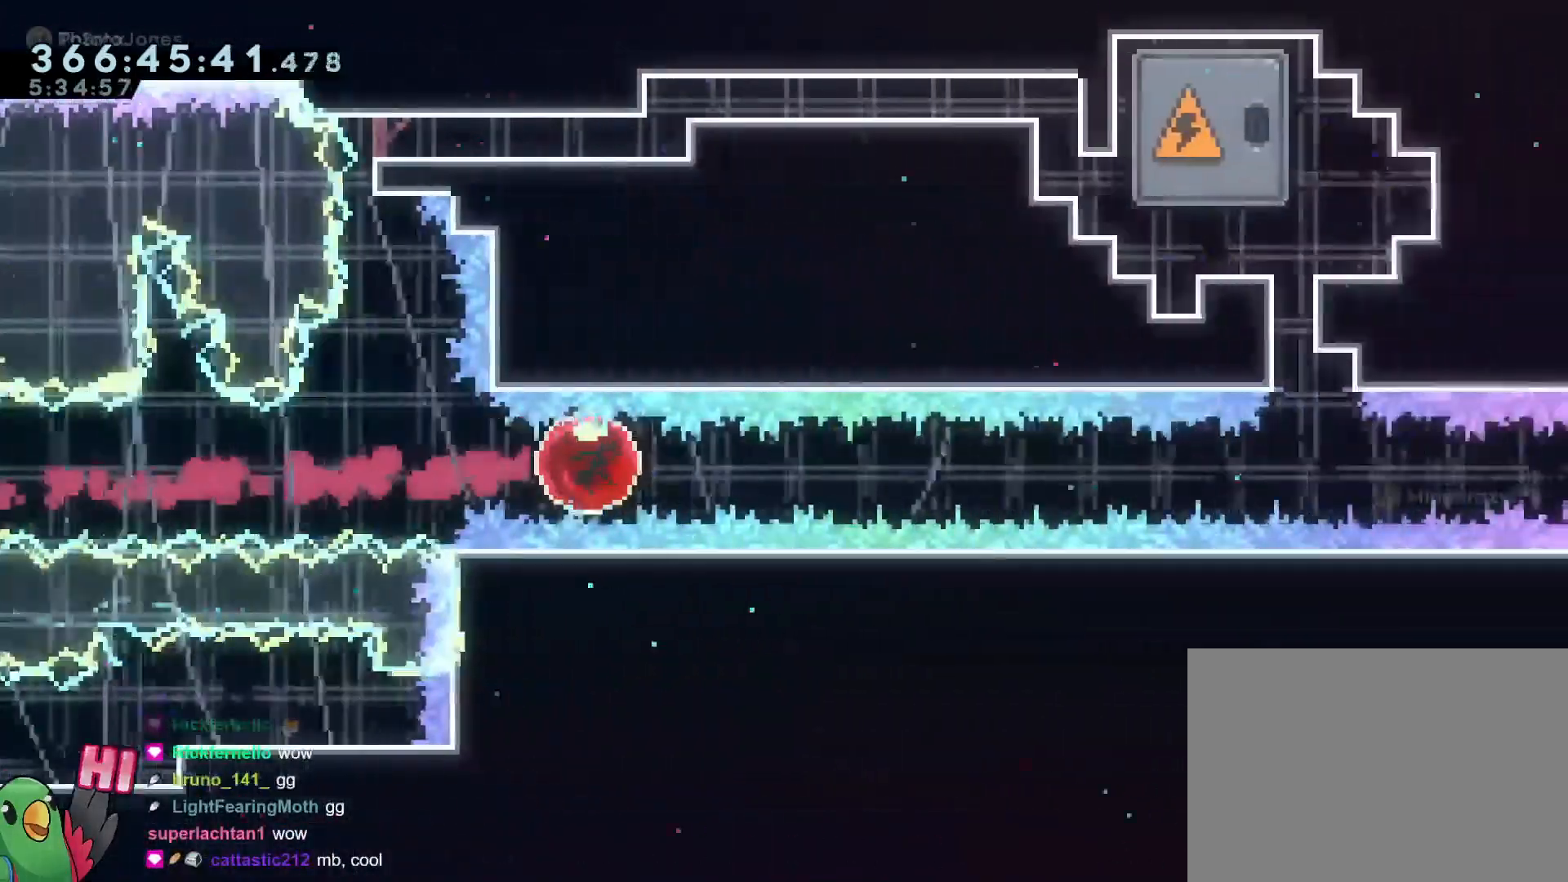
{"buttons": [], "left_stick": "right", "right_stick": "center", "events": []}
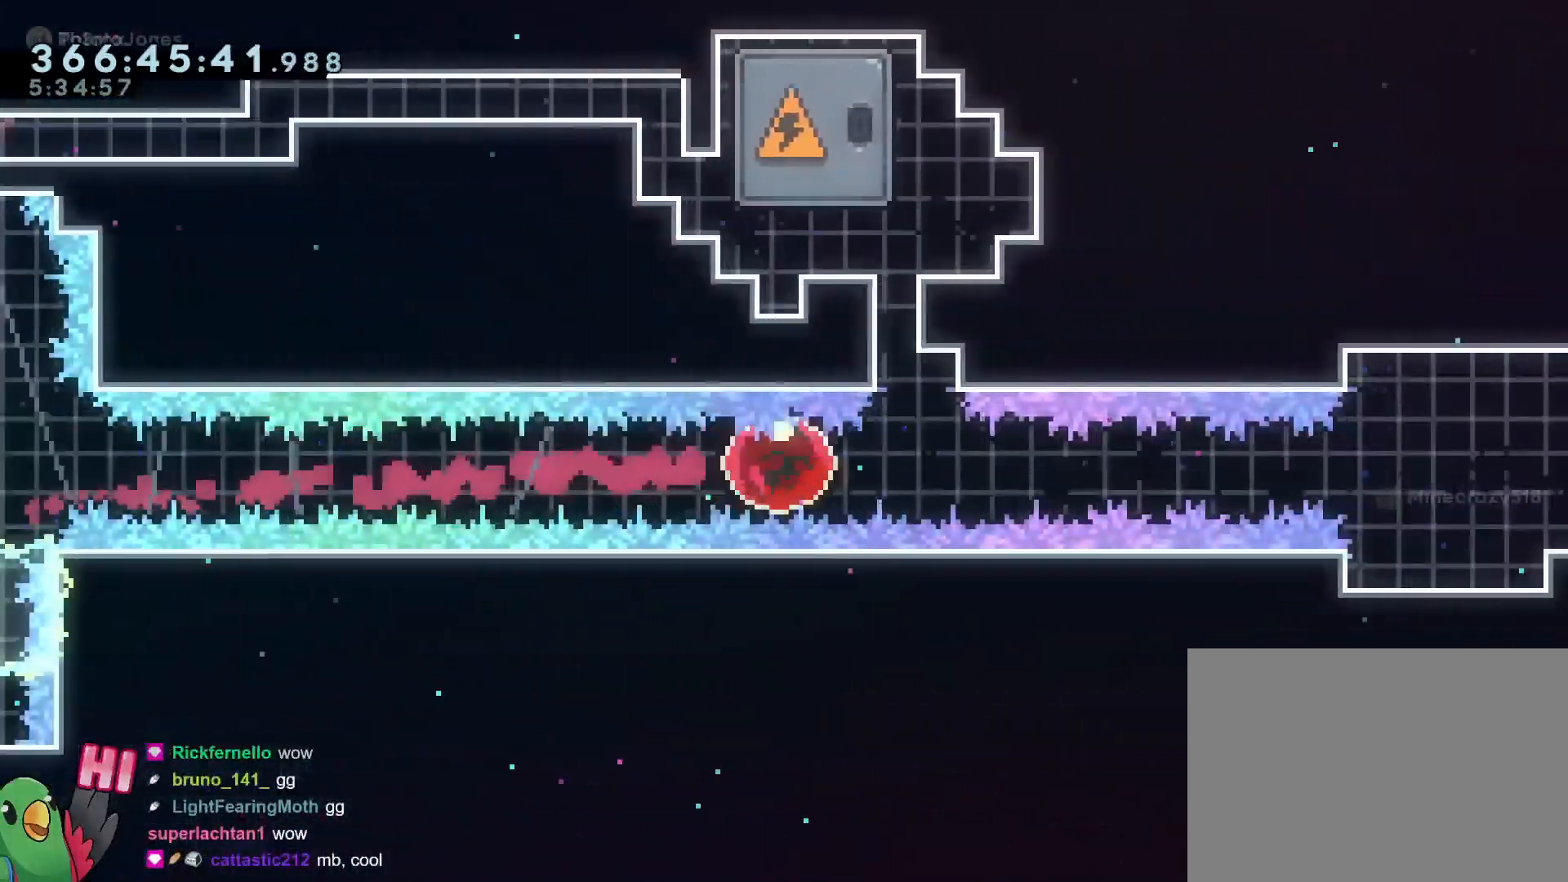
{"buttons": [], "left_stick": "right", "right_stick": "center", "events": []}
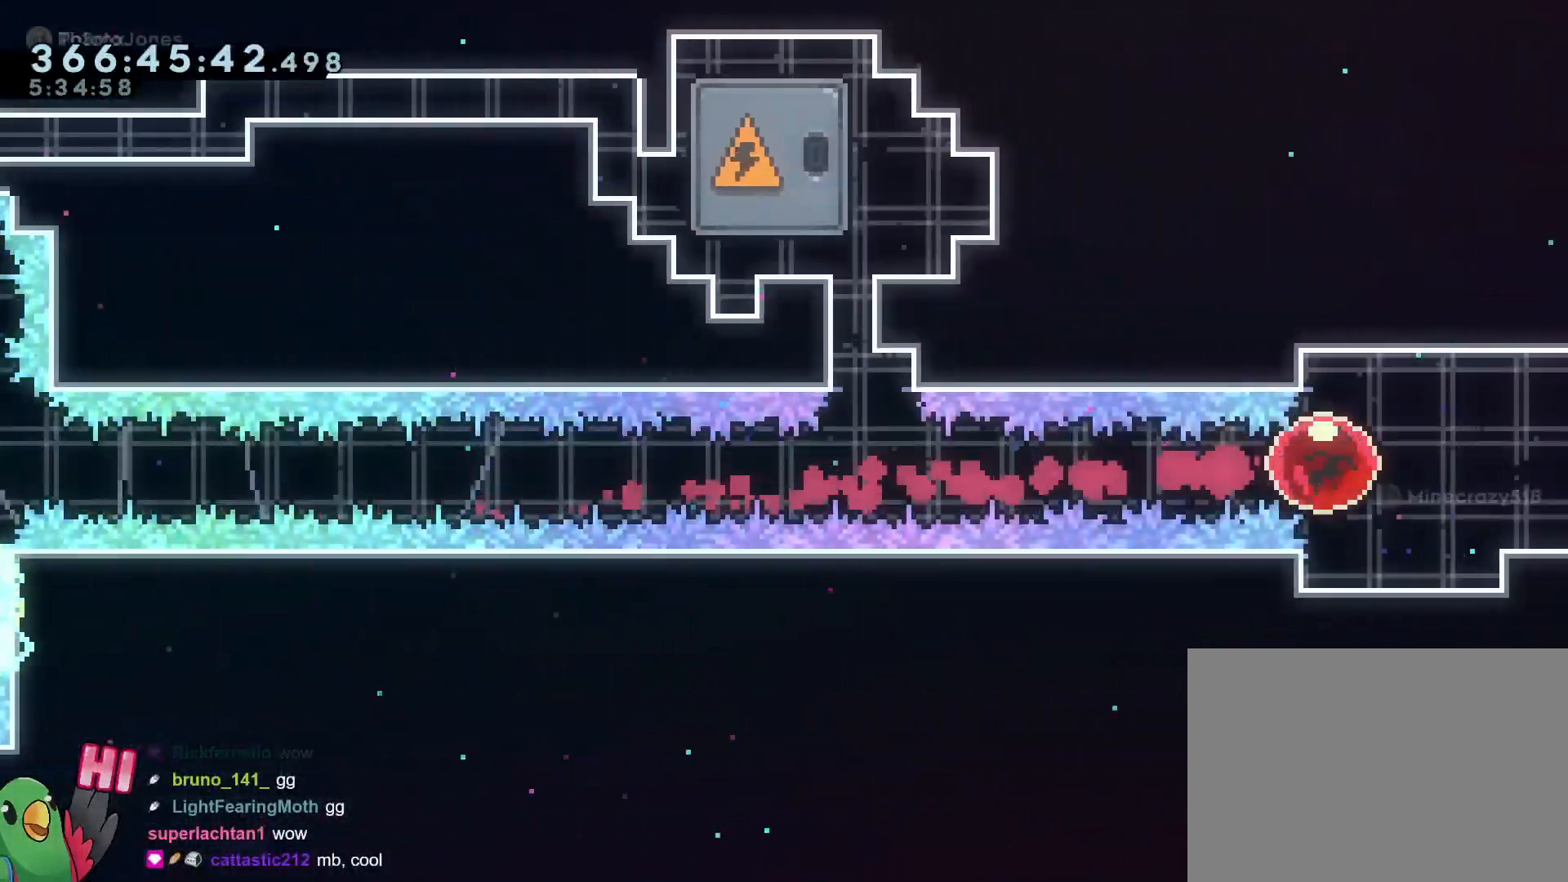
{"buttons": [], "left_stick": "right", "right_stick": "center", "events": []}
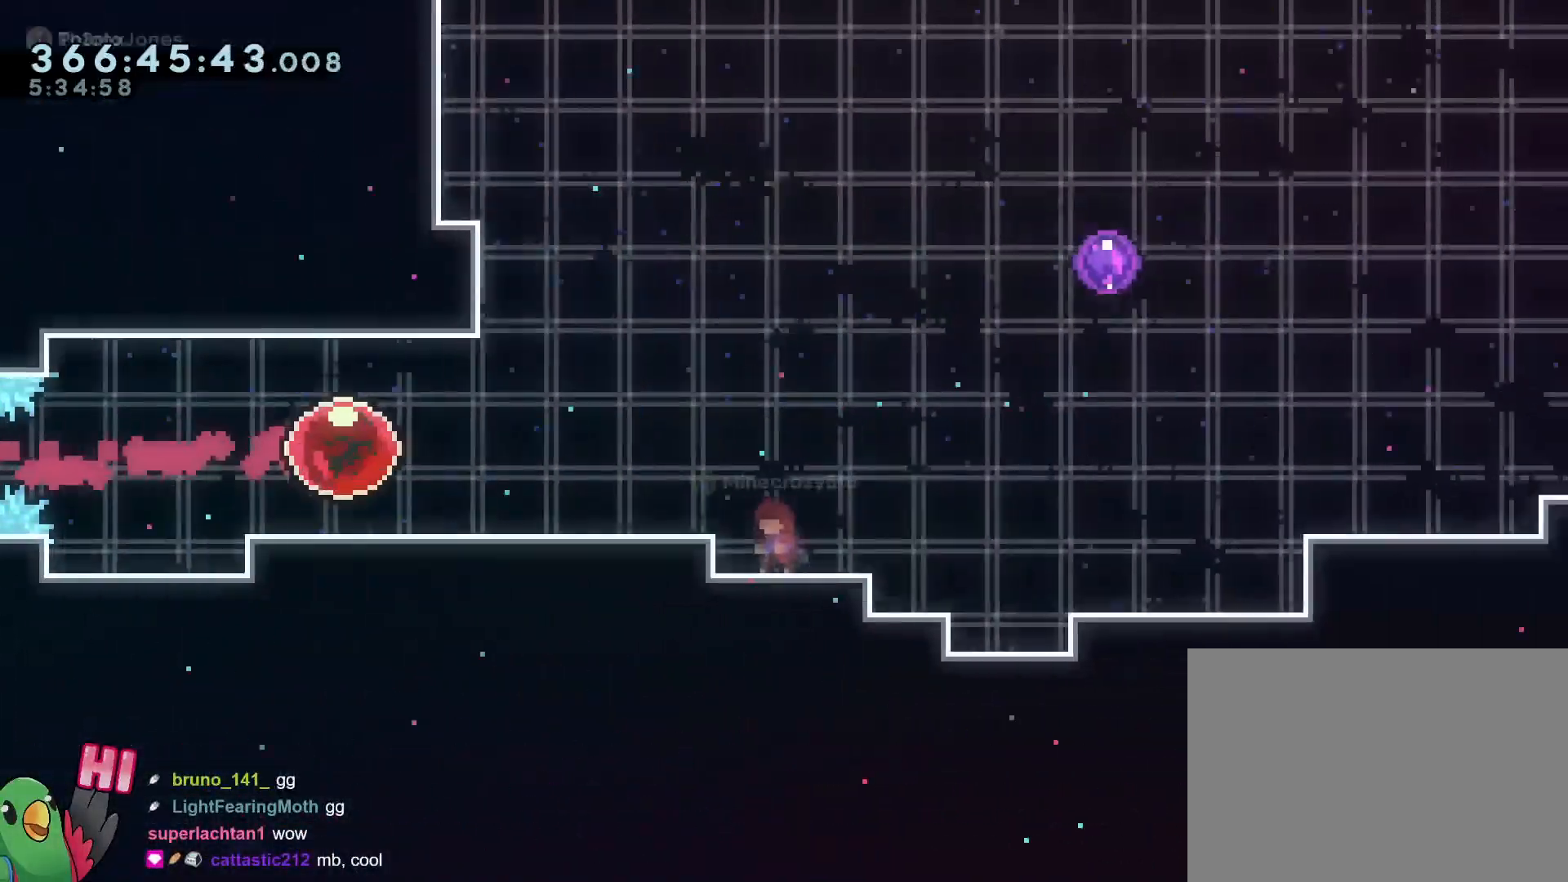
{"buttons": [], "left_stick": "up", "right_stick": "center", "events": [[450, "left_stick", "up"]]}
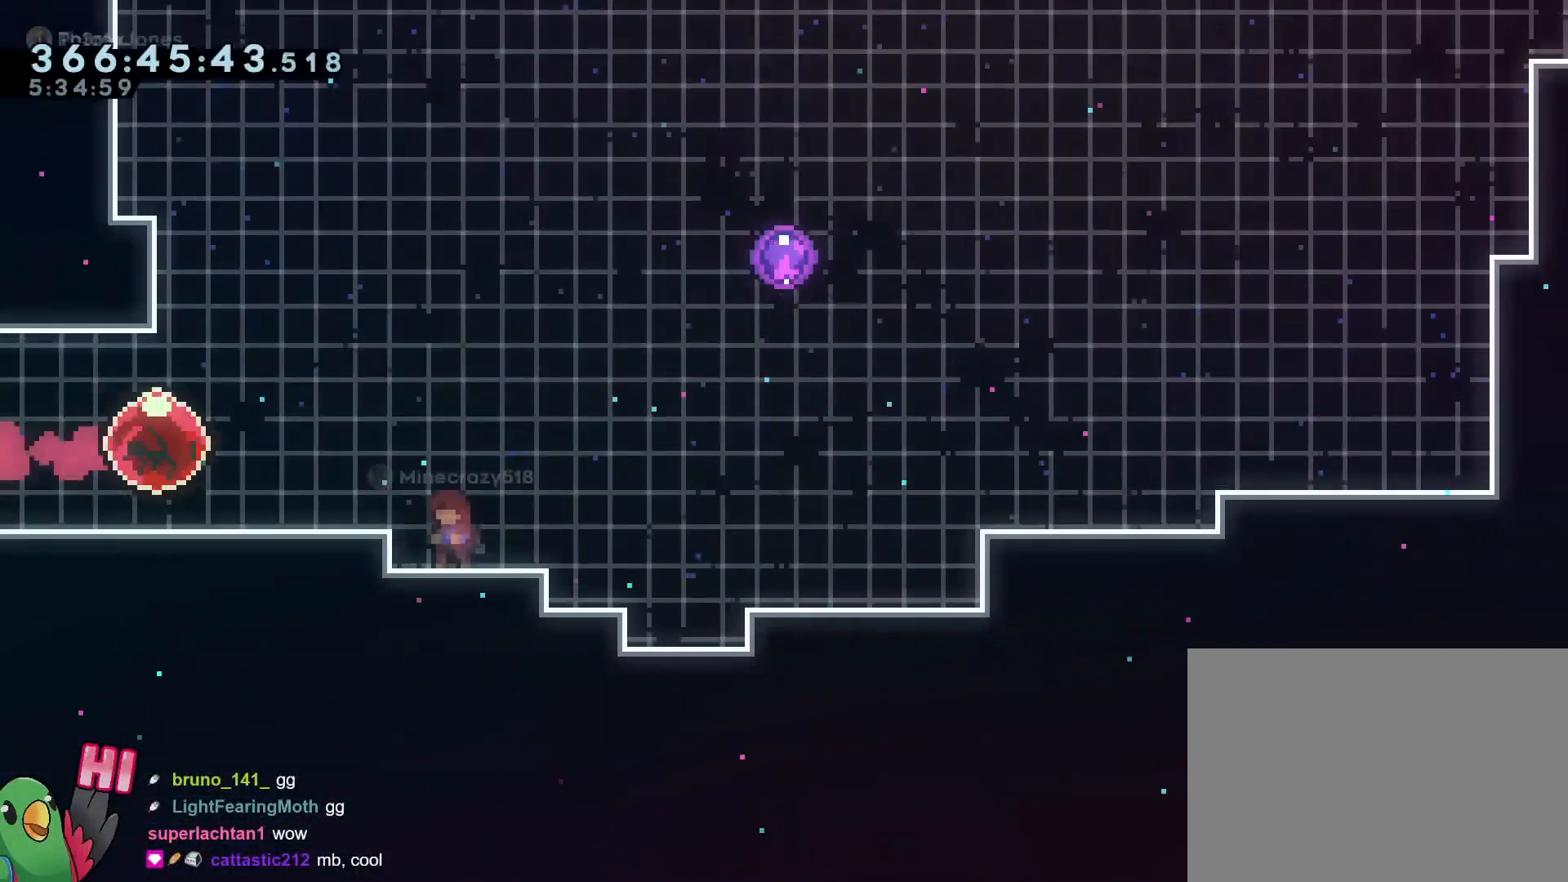
{"buttons": ["B", "L2", "R1"], "left_stick": "up-left", "right_stick": "center", "events": [[33, "Y", "down"], [217, "Y", "up"], [317, "R1", "down"], [400, "left_stick", "up-left"], [484, "B", "down"], [484, "L2", "down"]]}
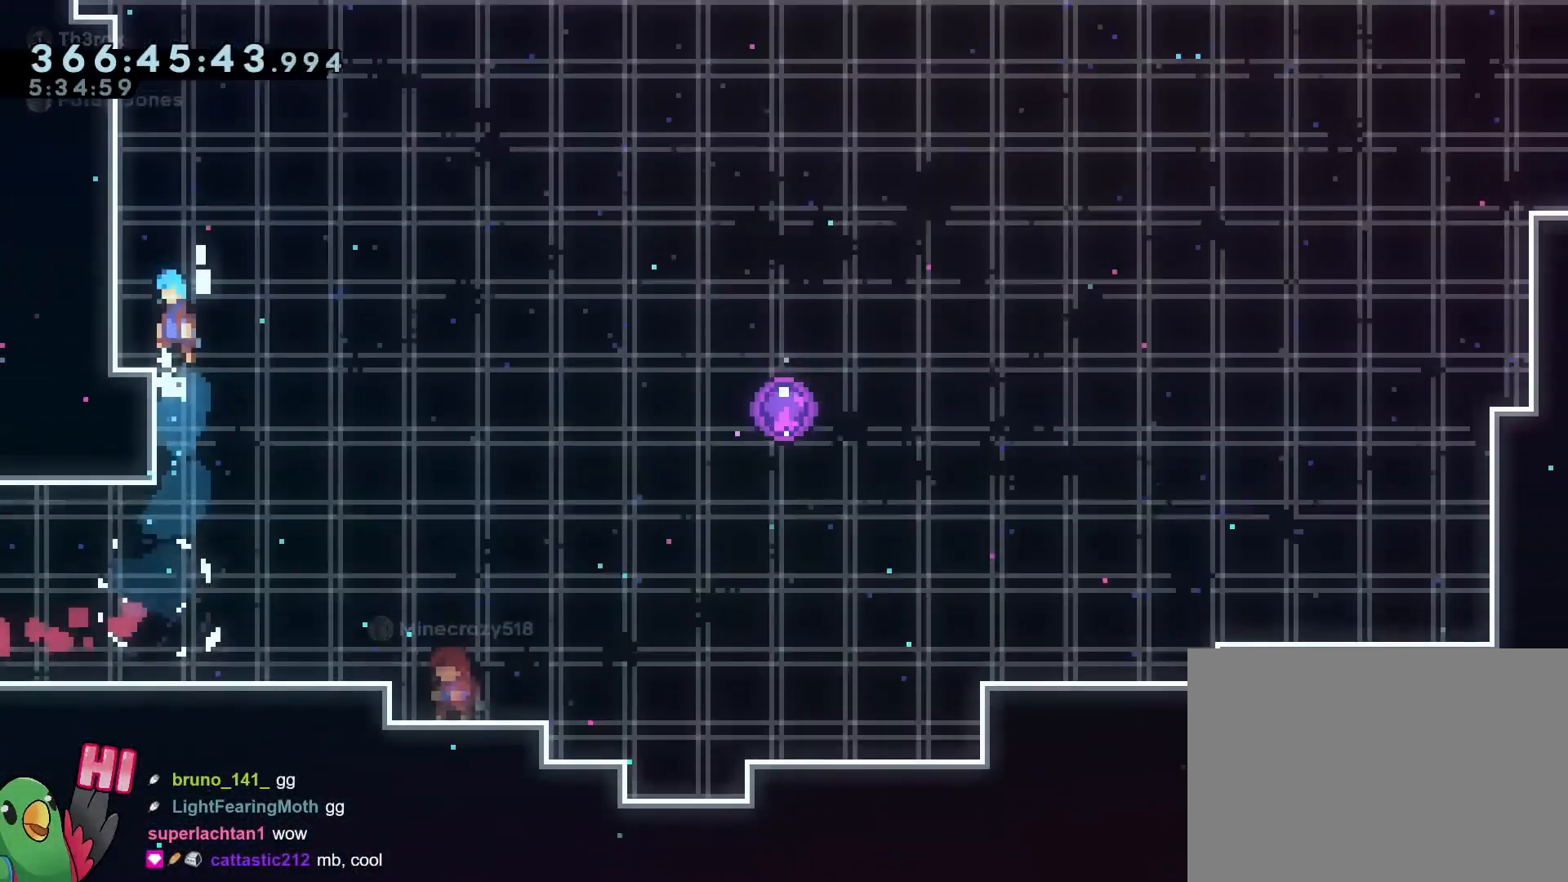
{"buttons": ["Y", "L2"], "left_stick": "up", "right_stick": "center", "events": [[66, "B", "up"], [66, "R1", "up"], [100, "L2", "up"], [100, "left_stick", "center"], [216, "L2", "down"], [266, "left_stick", "up-left"], [317, "L2", "up"], [417, "left_stick", "up"], [467, "L2", "down"], [483, "Y", "down"]]}
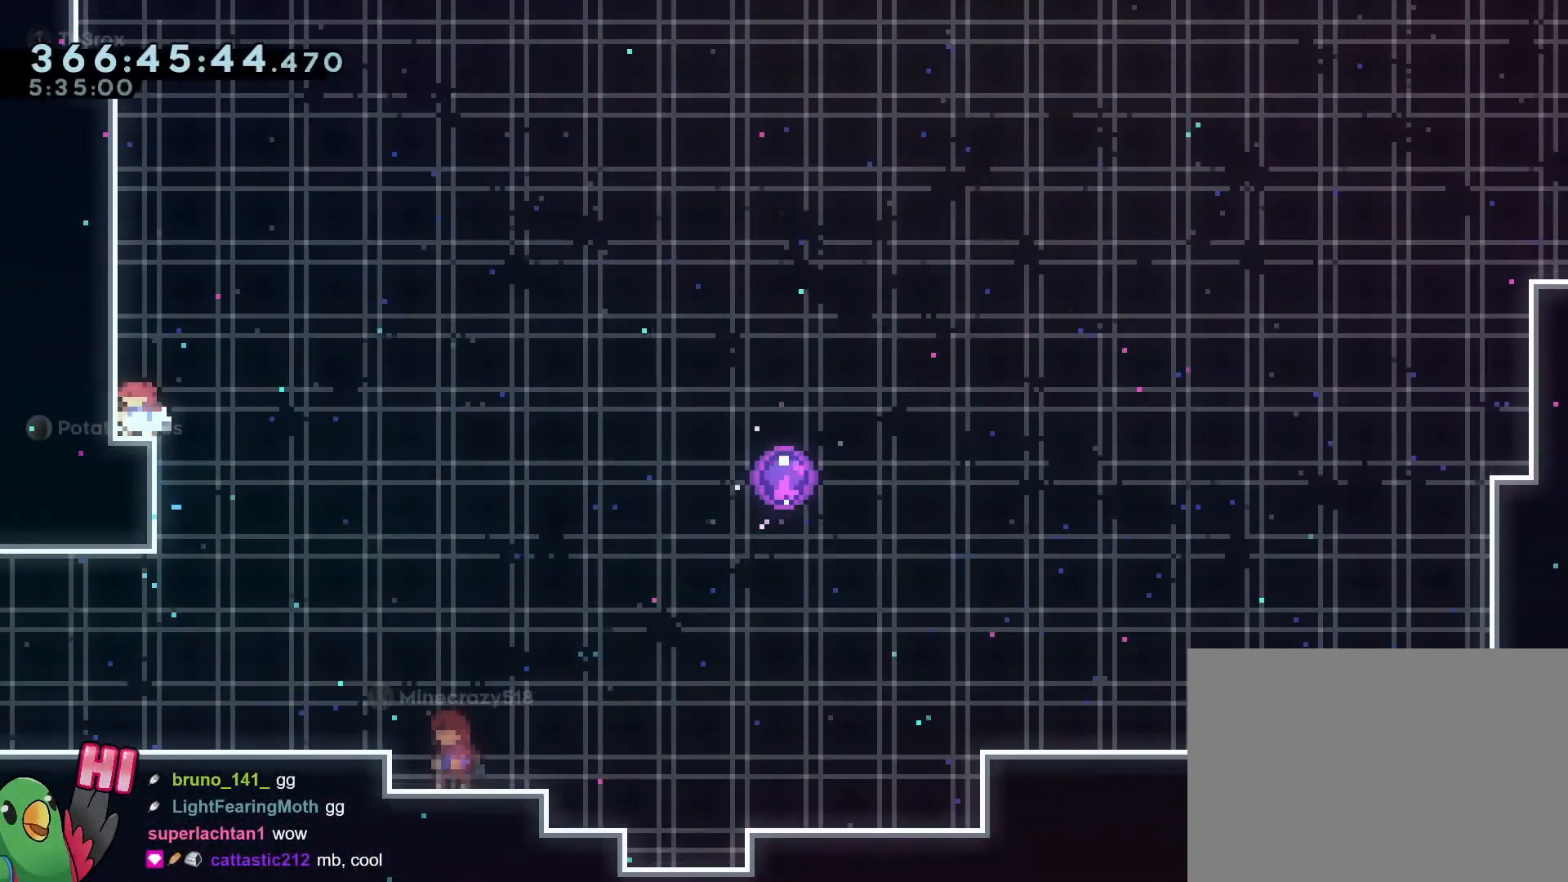
{"buttons": ["B"], "left_stick": "left", "right_stick": "center", "events": [[100, "Y", "up"], [150, "L2", "up"], [167, "left_stick", "center"], [217, "B", "down"], [367, "left_stick", "left"]]}
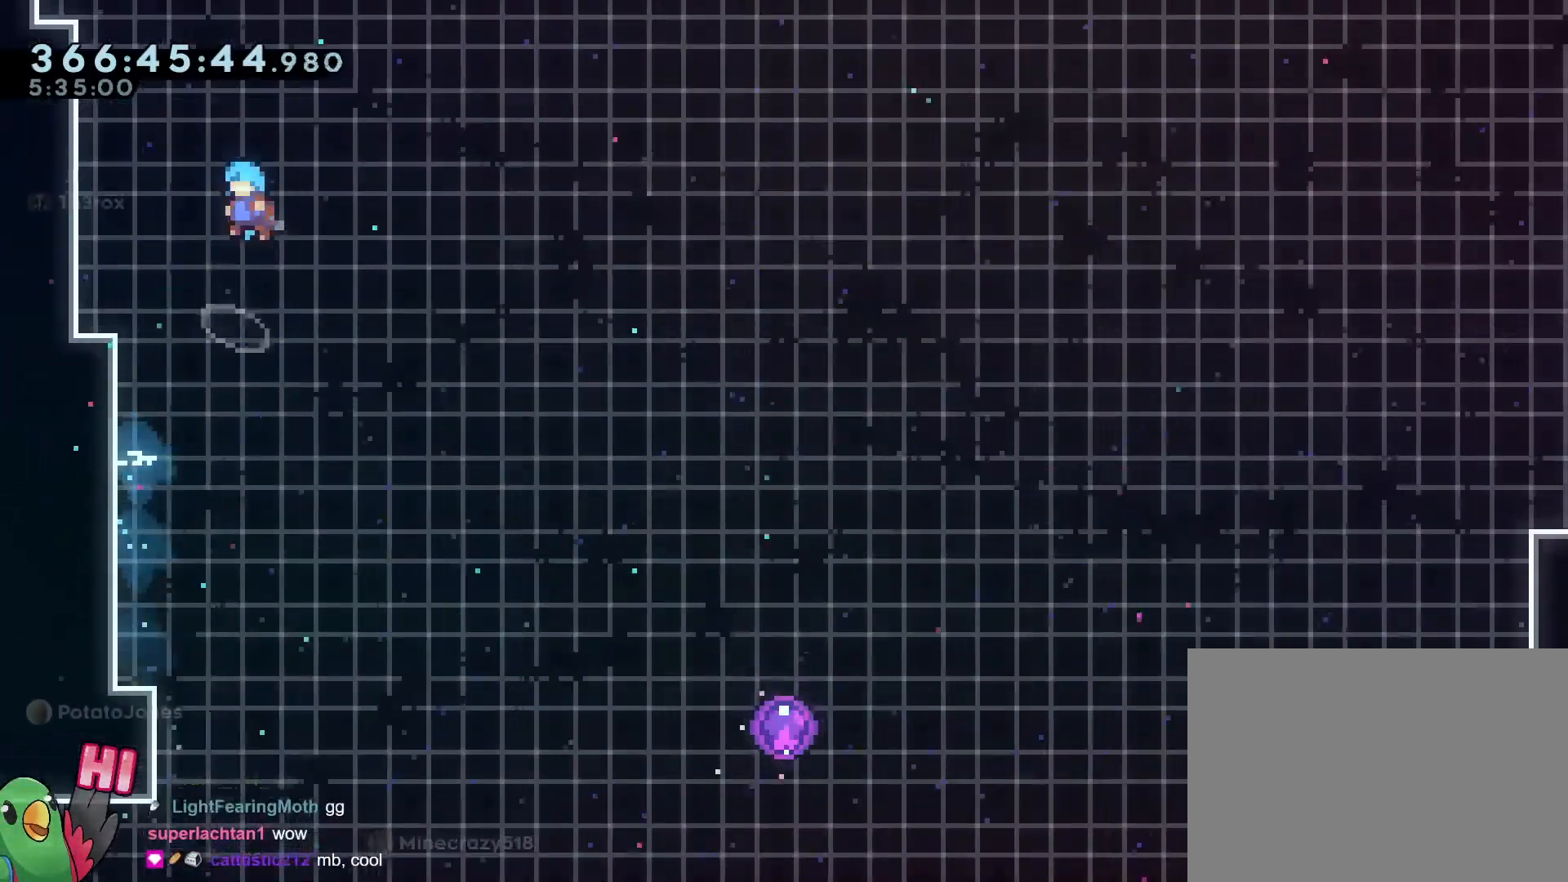
{"buttons": ["L2"], "left_stick": "up", "right_stick": "center", "events": [[200, "left_stick", "up-left"], [216, "L2", "down"], [317, "B", "up"], [333, "L2", "up"], [467, "L2", "down"], [500, "left_stick", "up"]]}
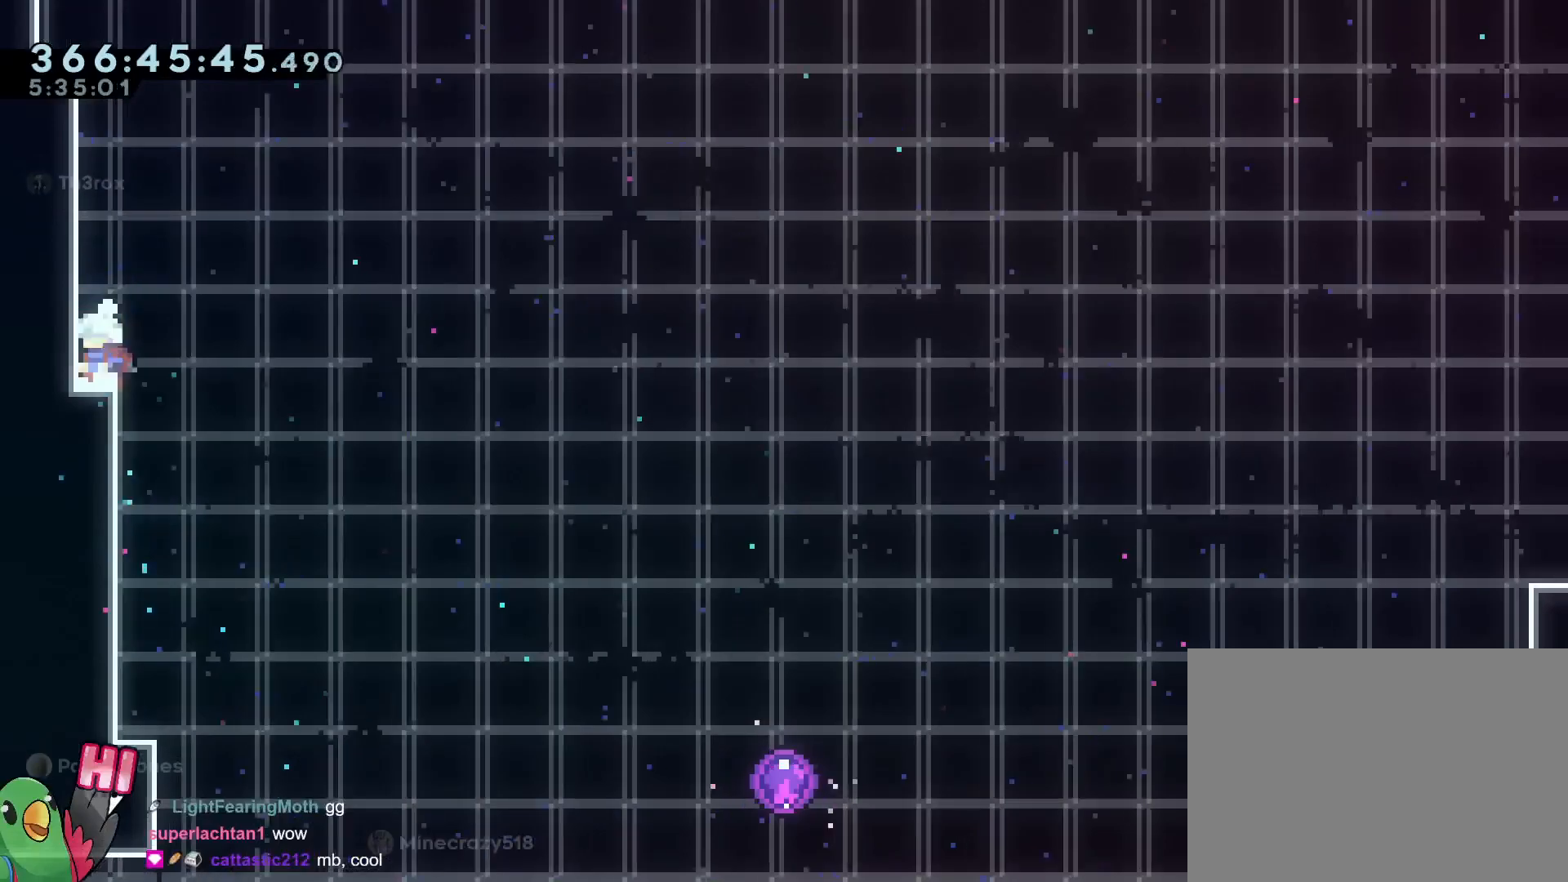
{"buttons": ["B", "L2"], "left_stick": "left", "right_stick": "center", "events": [[67, "Y", "down"], [184, "Y", "up"], [200, "L2", "up"], [234, "left_stick", "center"], [267, "B", "down"], [417, "L2", "down"], [417, "left_stick", "left"]]}
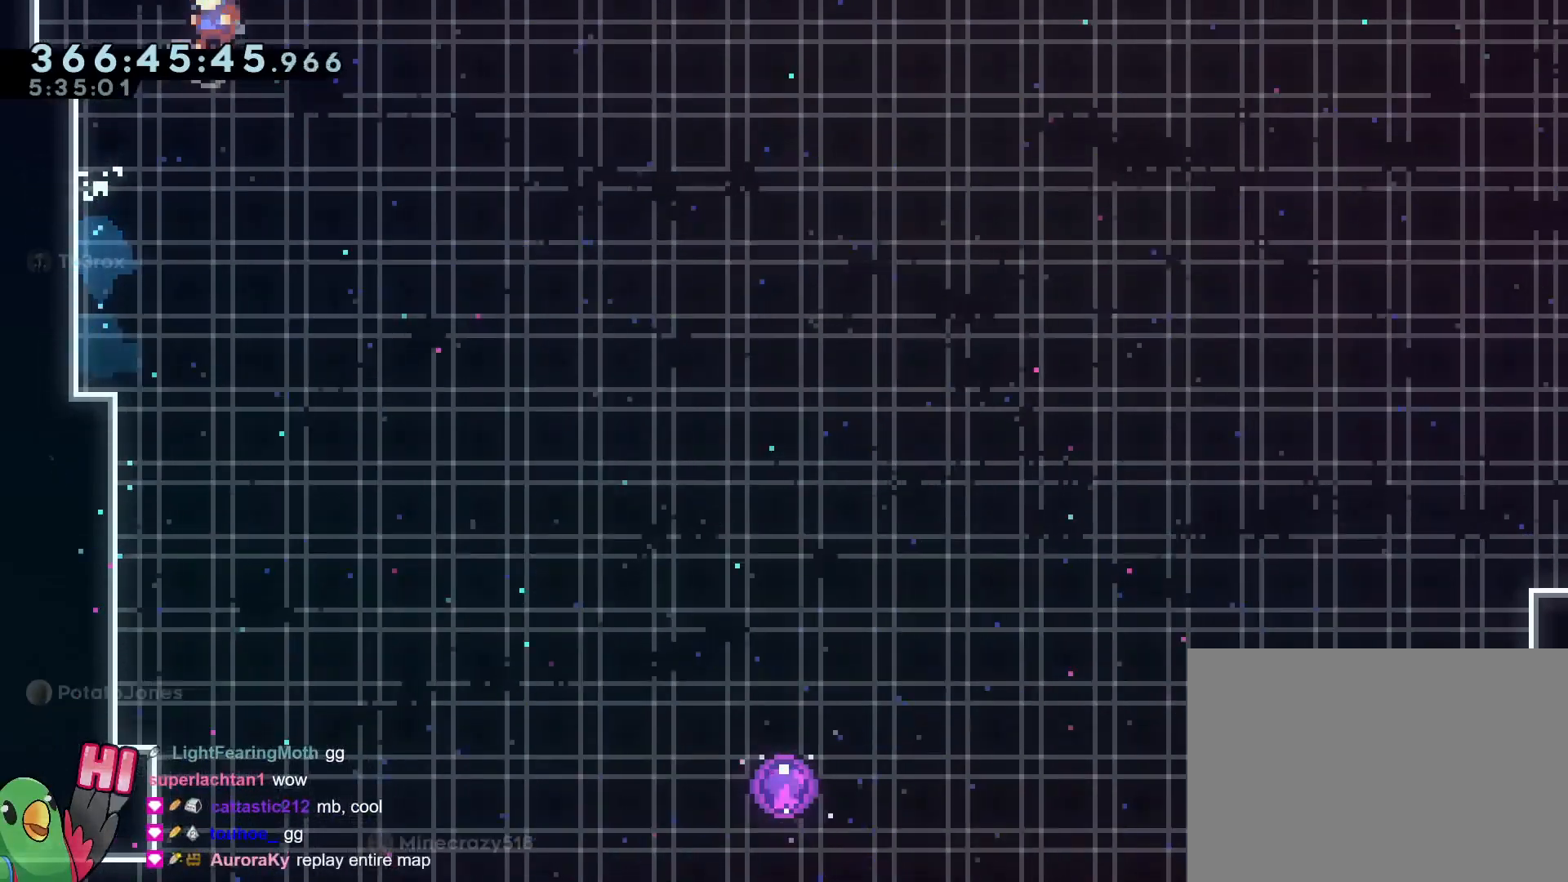
{"buttons": [], "left_stick": "right", "right_stick": "center", "events": [[66, "R1", "down"], [350, "B", "up"], [367, "R1", "up"], [400, "L2", "up"], [467, "left_stick", "right"]]}
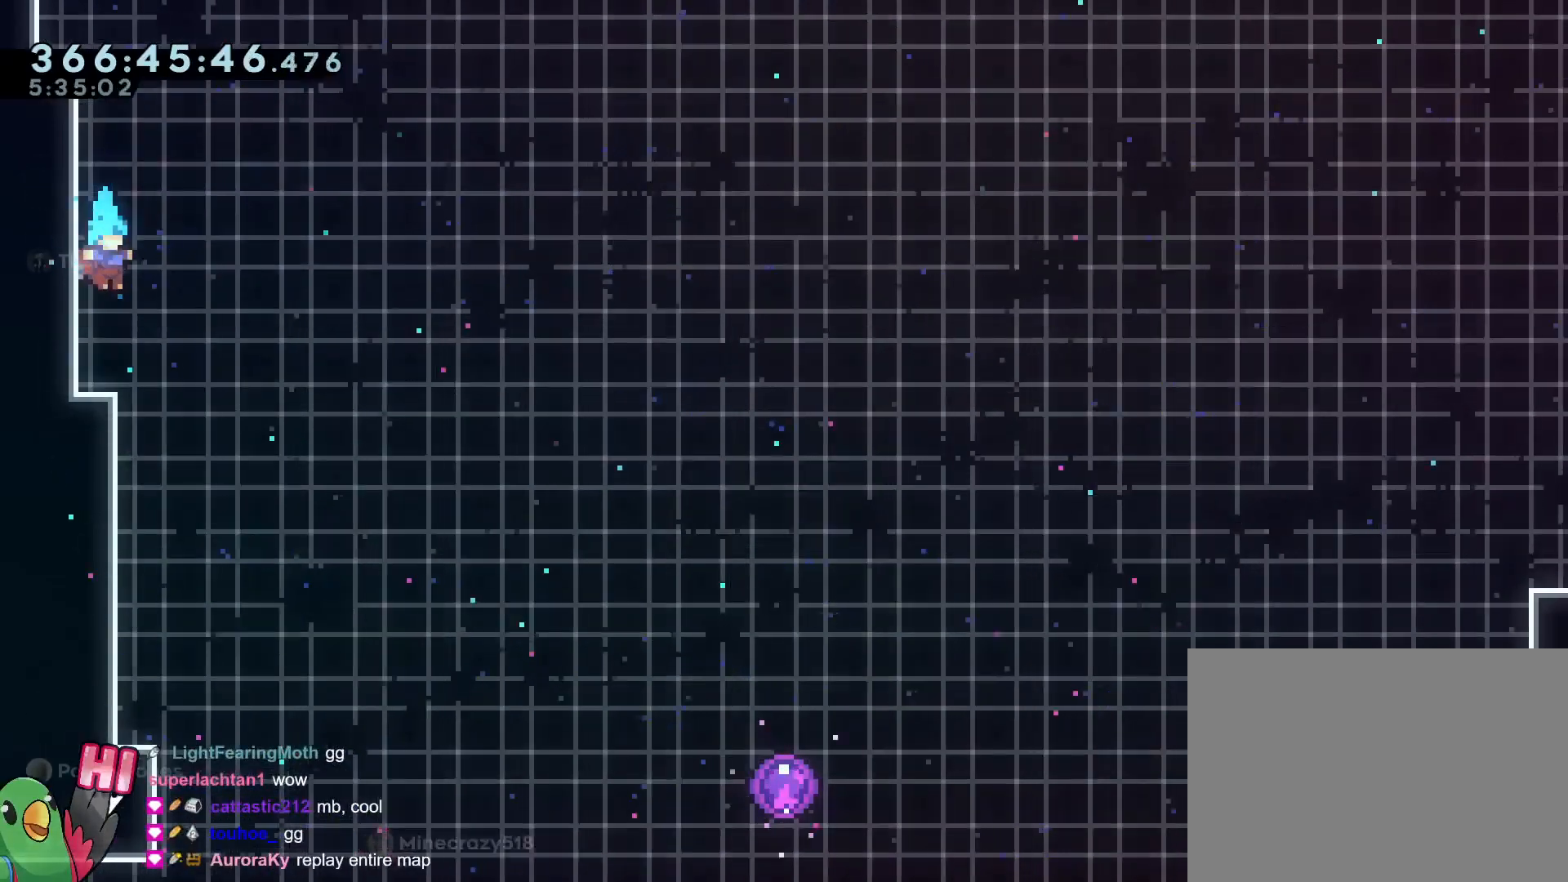
{"buttons": [], "left_stick": "center", "right_stick": "center", "events": [[33, "L2", "down"], [234, "L2", "up"], [317, "left_stick", "center"]]}
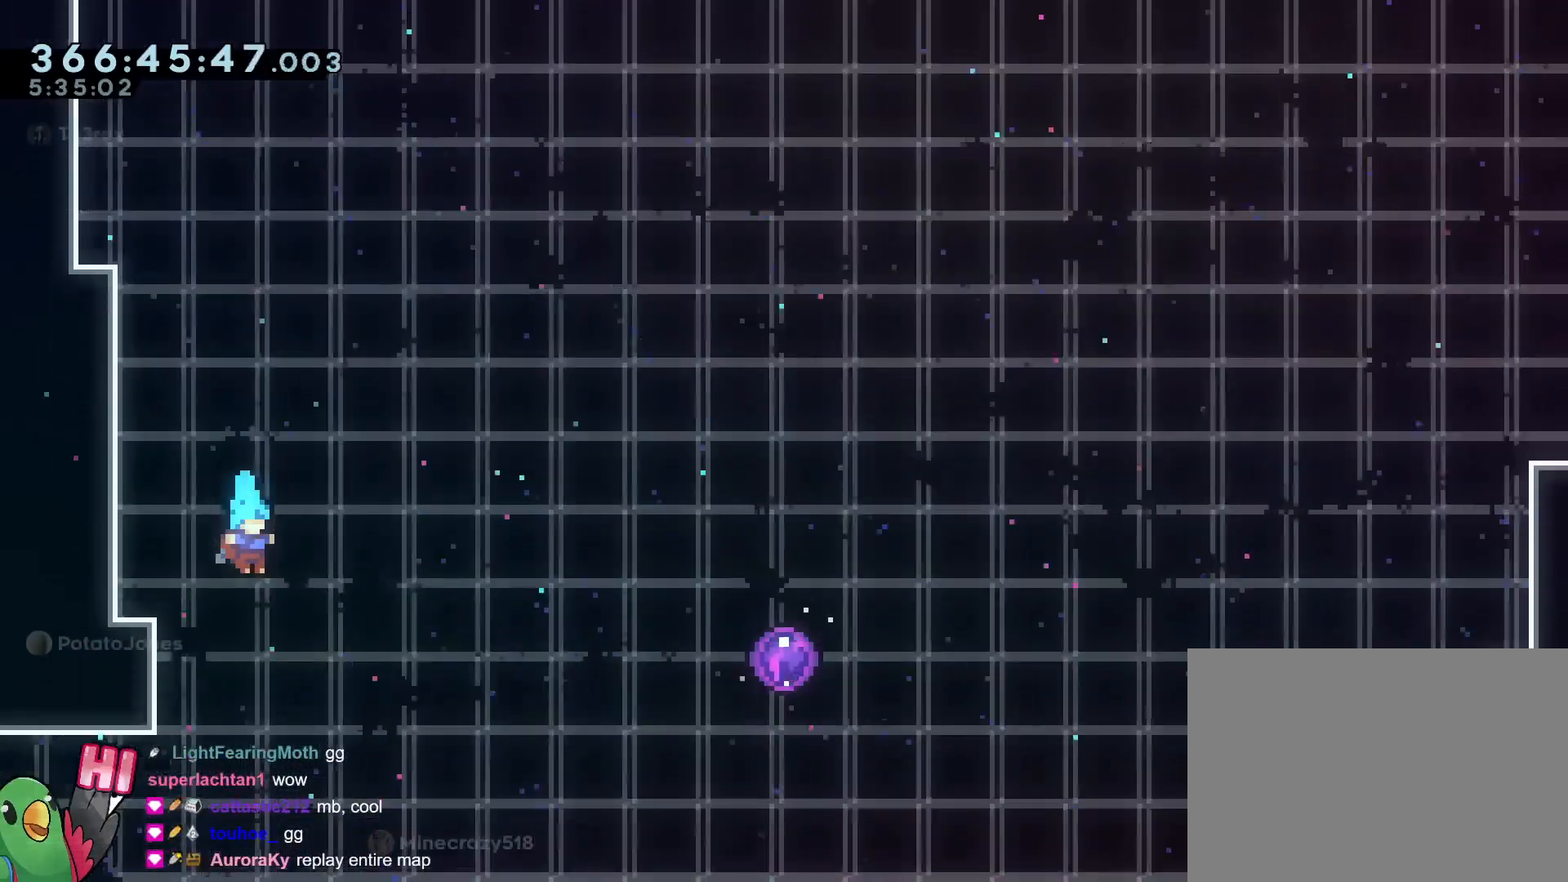
{"buttons": ["L2"], "left_stick": "center", "right_stick": "center", "events": [[16, "L2", "down"]]}
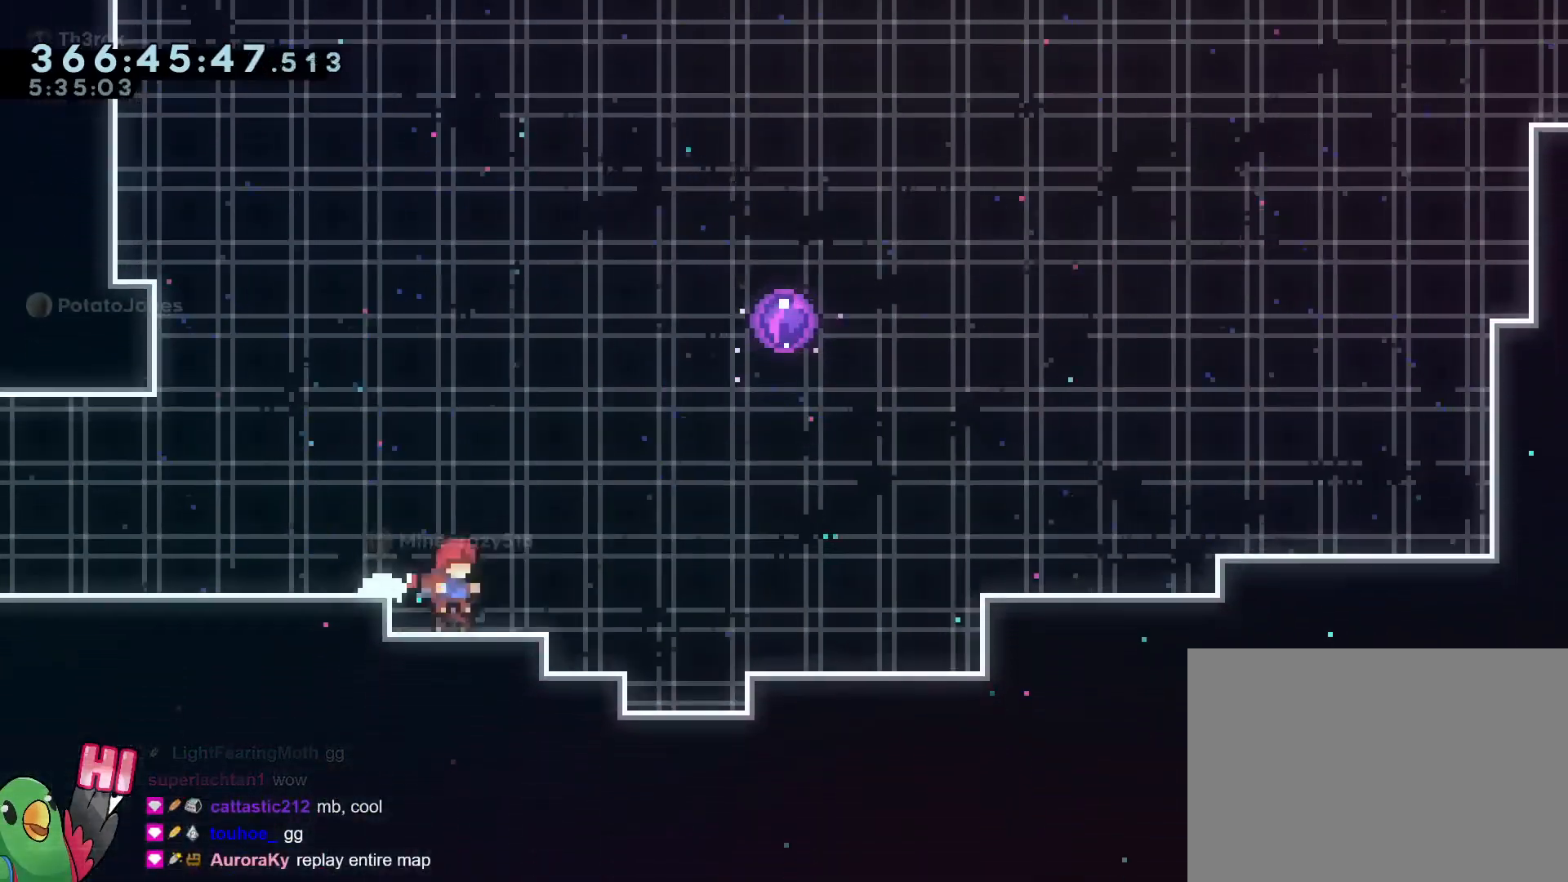
{"buttons": ["B", "Y"], "left_stick": "center", "right_stick": "center", "events": [[284, "Y", "down"], [334, "B", "down"], [467, "L2", "up"]]}
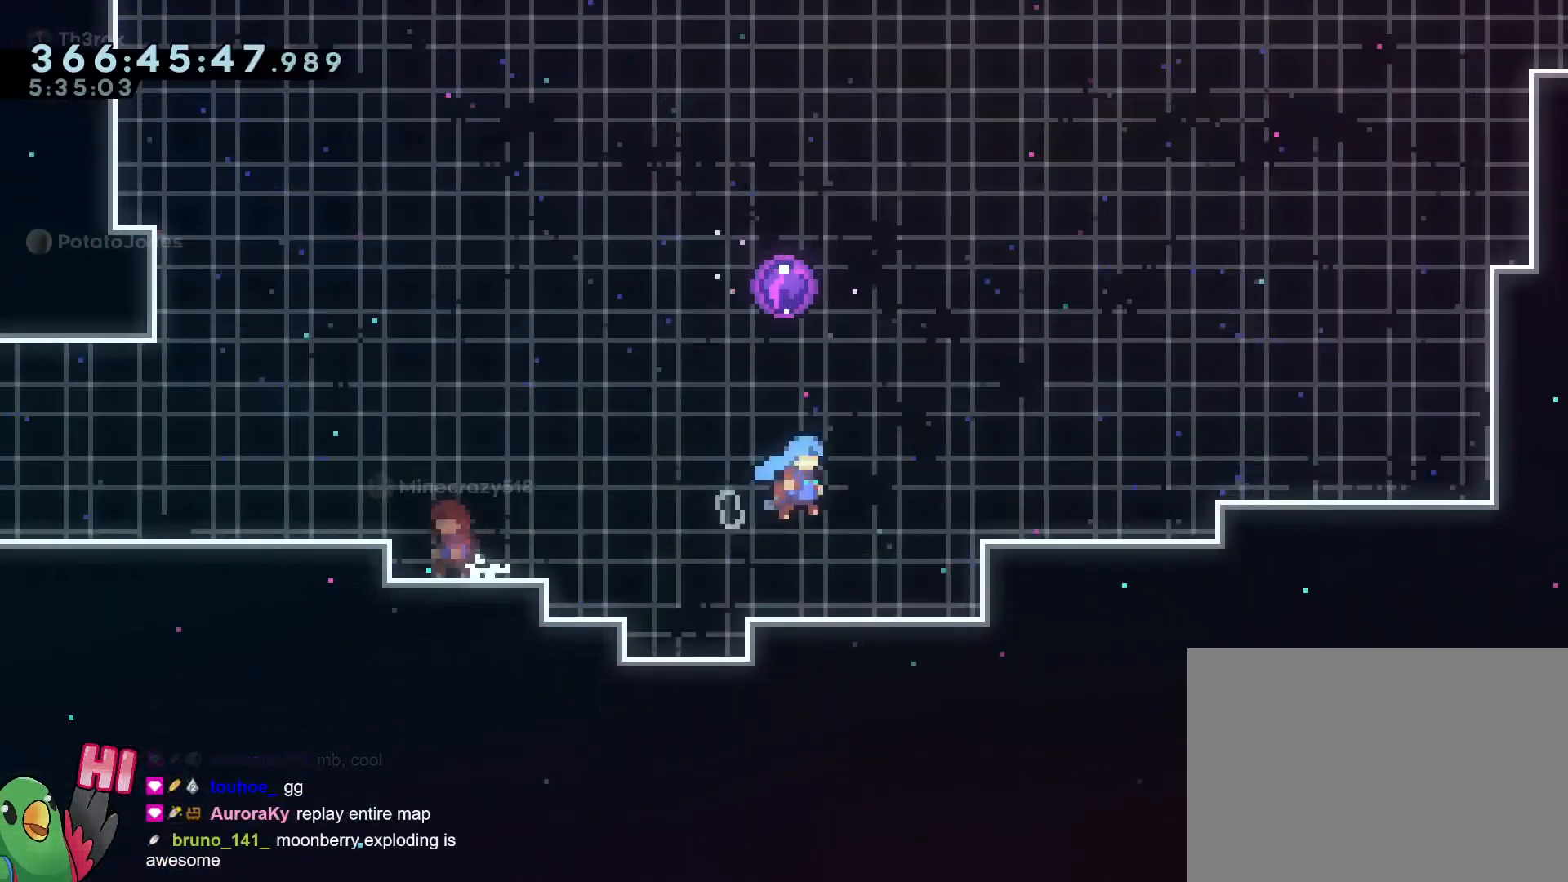
{"buttons": ["R1"], "left_stick": "center", "right_stick": "center", "events": [[66, "R1", "down"], [233, "B", "up"], [233, "Y", "up"], [333, "B", "down"], [450, "B", "up"]]}
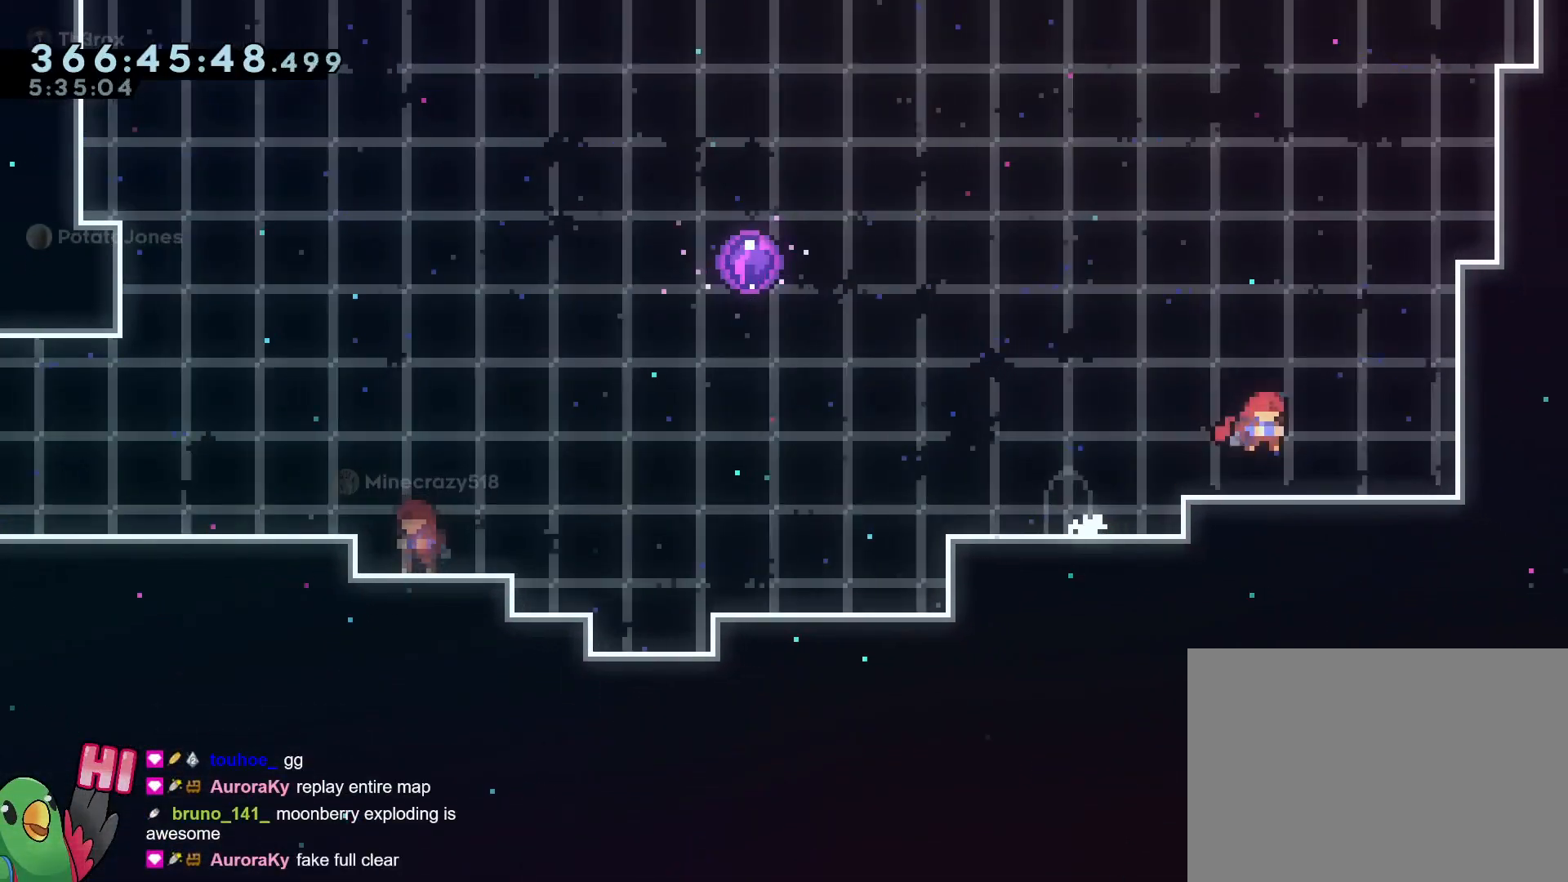
{"buttons": ["B", "Y", "L2", "R1"], "left_stick": "up-right", "right_stick": "center", "events": [[250, "B", "down"], [350, "L2", "down"], [350, "left_stick", "up-right"], [467, "Y", "down"]]}
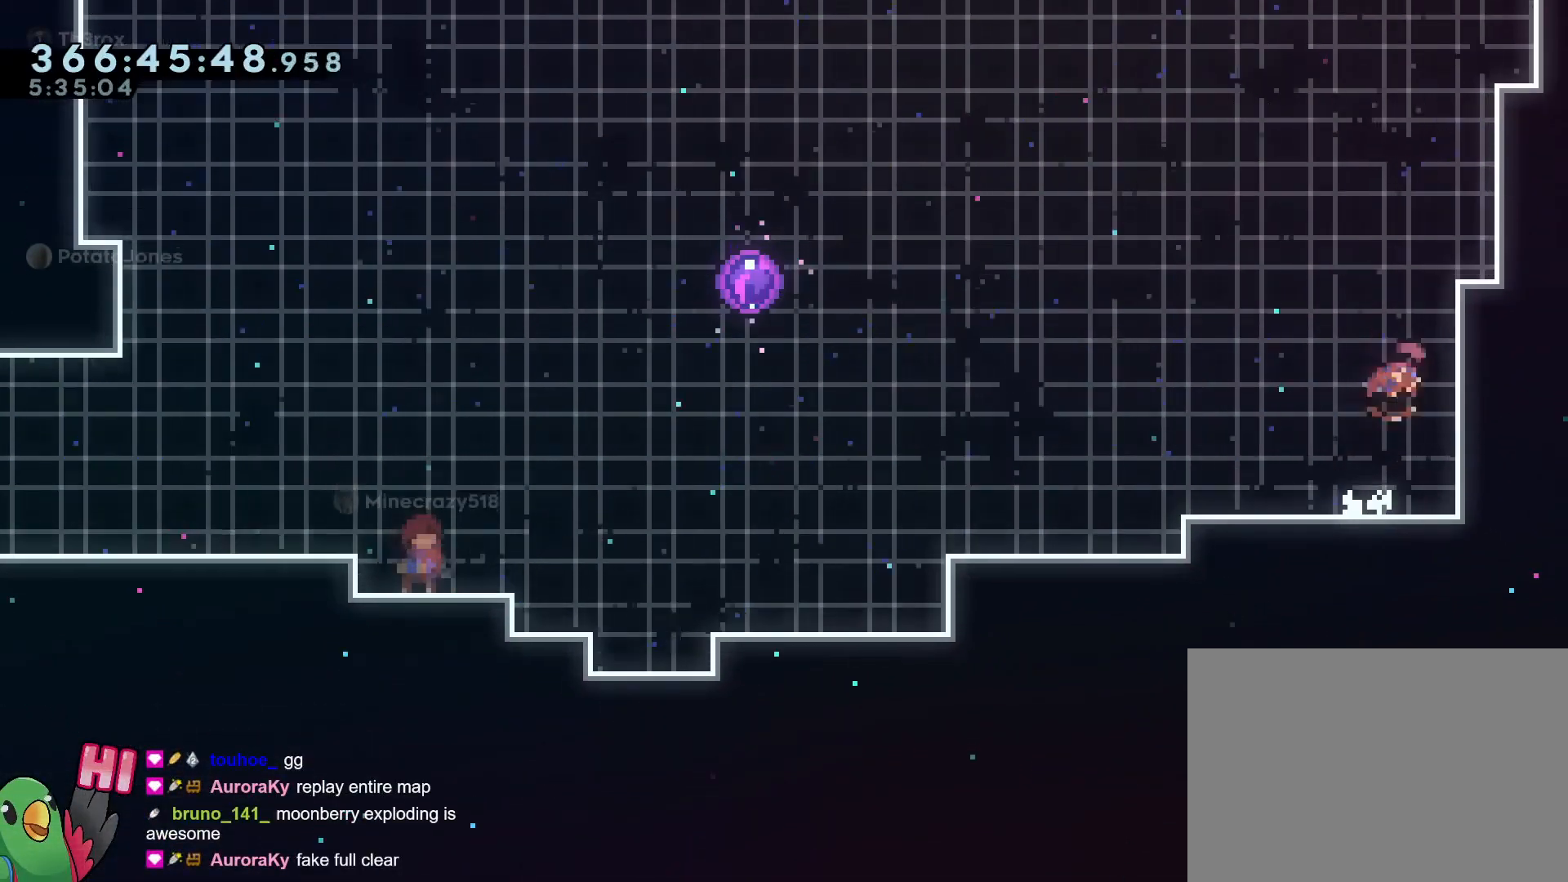
{"buttons": ["B", "L2", "R1"], "left_stick": "right", "right_stick": "center", "events": [[83, "B", "up"], [83, "Y", "up"], [150, "B", "down"], [183, "left_stick", "right"], [350, "B", "up"], [417, "B", "down"]]}